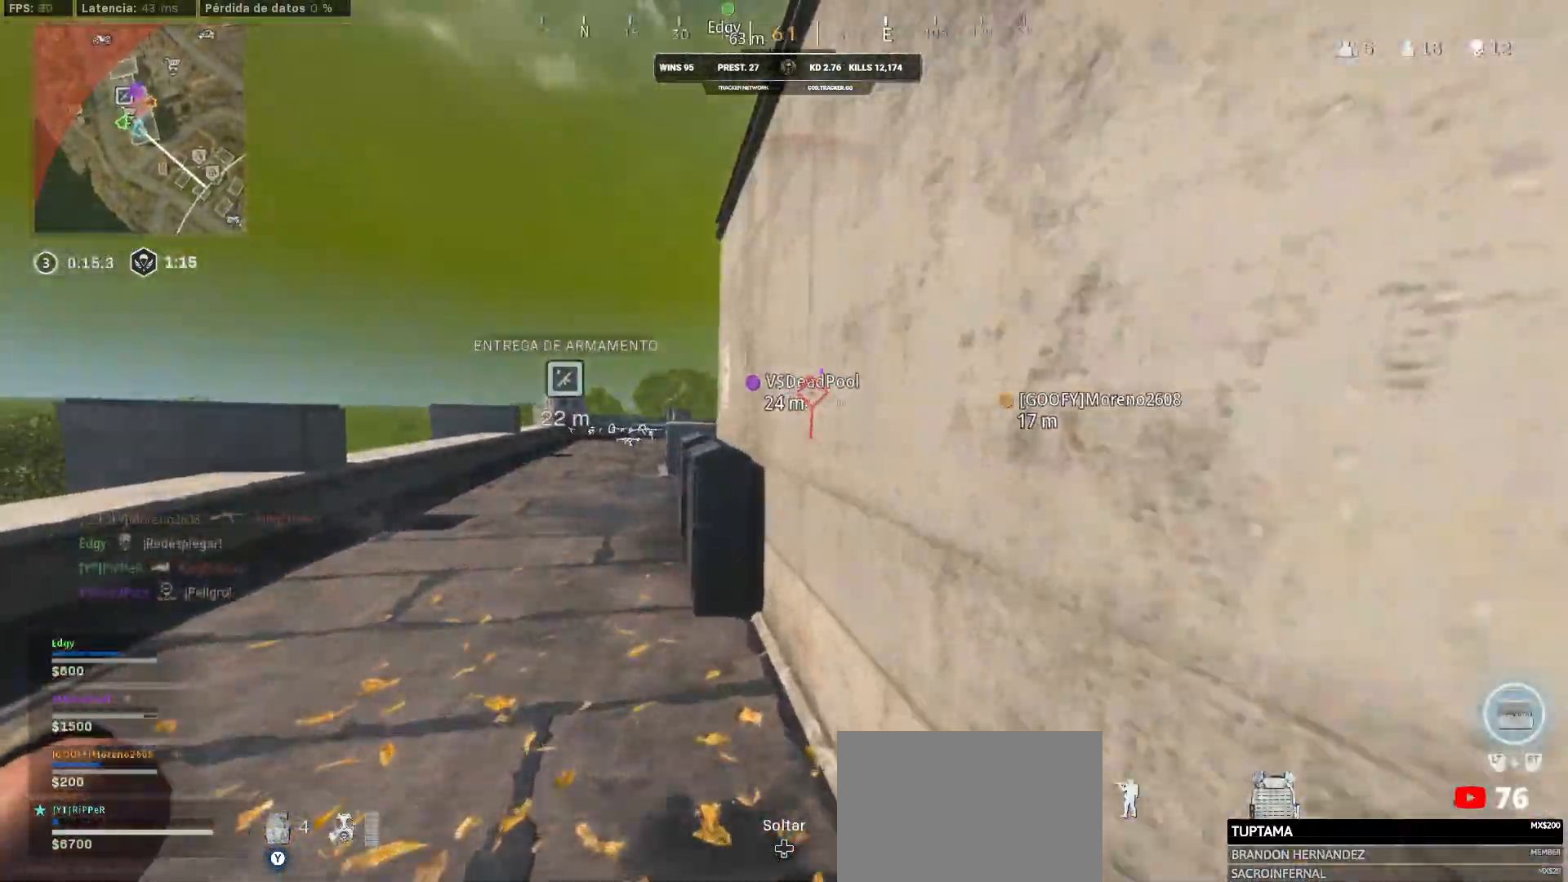
Gameplay with a controller (PlayStation layout); each line is a JSON object with the inputs held at the frame after it. "events" lists button and stick changes between this image and that frame as [ms after this image, input, new state], when the widget could be followed in between.
{"buttons": [], "left_stick": "left", "right_stick": "center", "events": [[33, "right_stick", "center"]]}
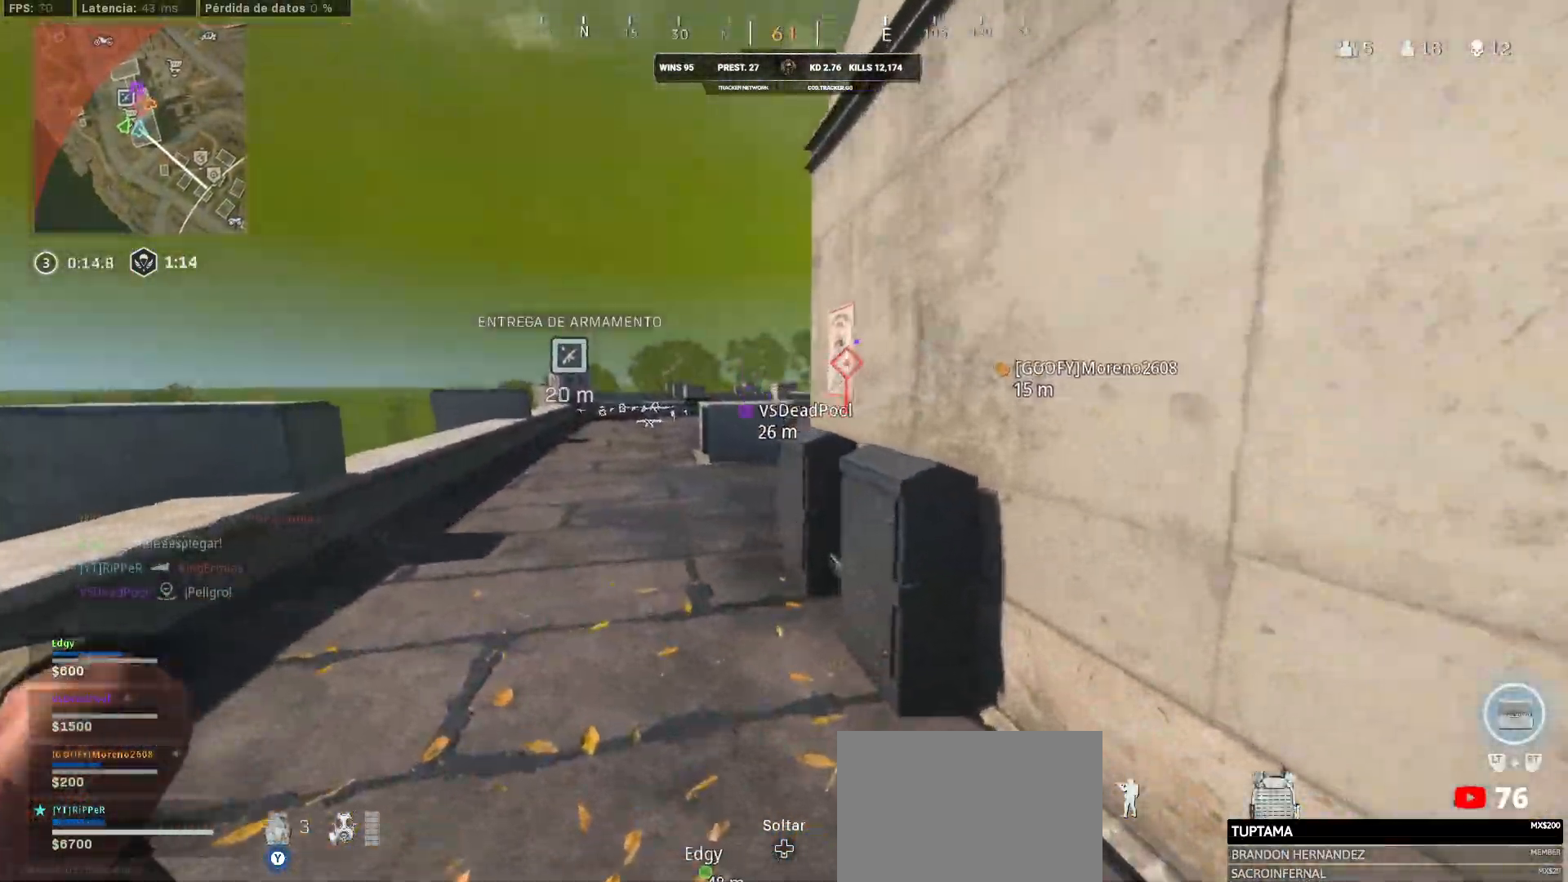
{"buttons": [], "left_stick": "up-left", "right_stick": "center", "events": [[100, "left_stick", "center"], [300, "left_stick", "up-right"], [400, "left_stick", "up-left"]]}
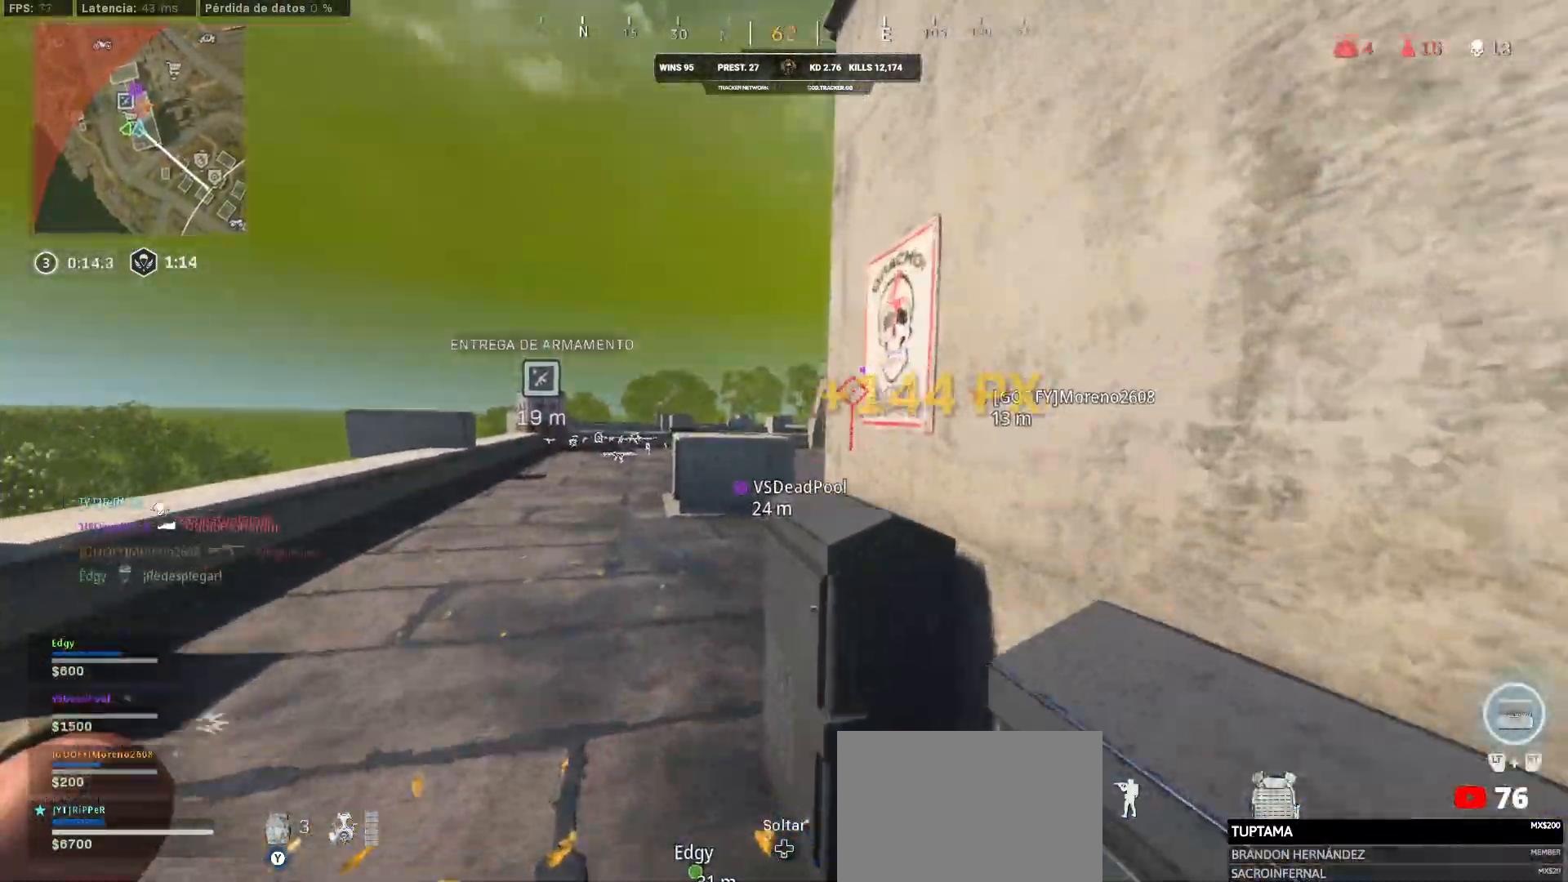
{"buttons": ["L3"], "left_stick": "up-left", "right_stick": "center", "events": [[100, "L3", "down"], [100, "right_stick", "right"], [417, "right_stick", "center"]]}
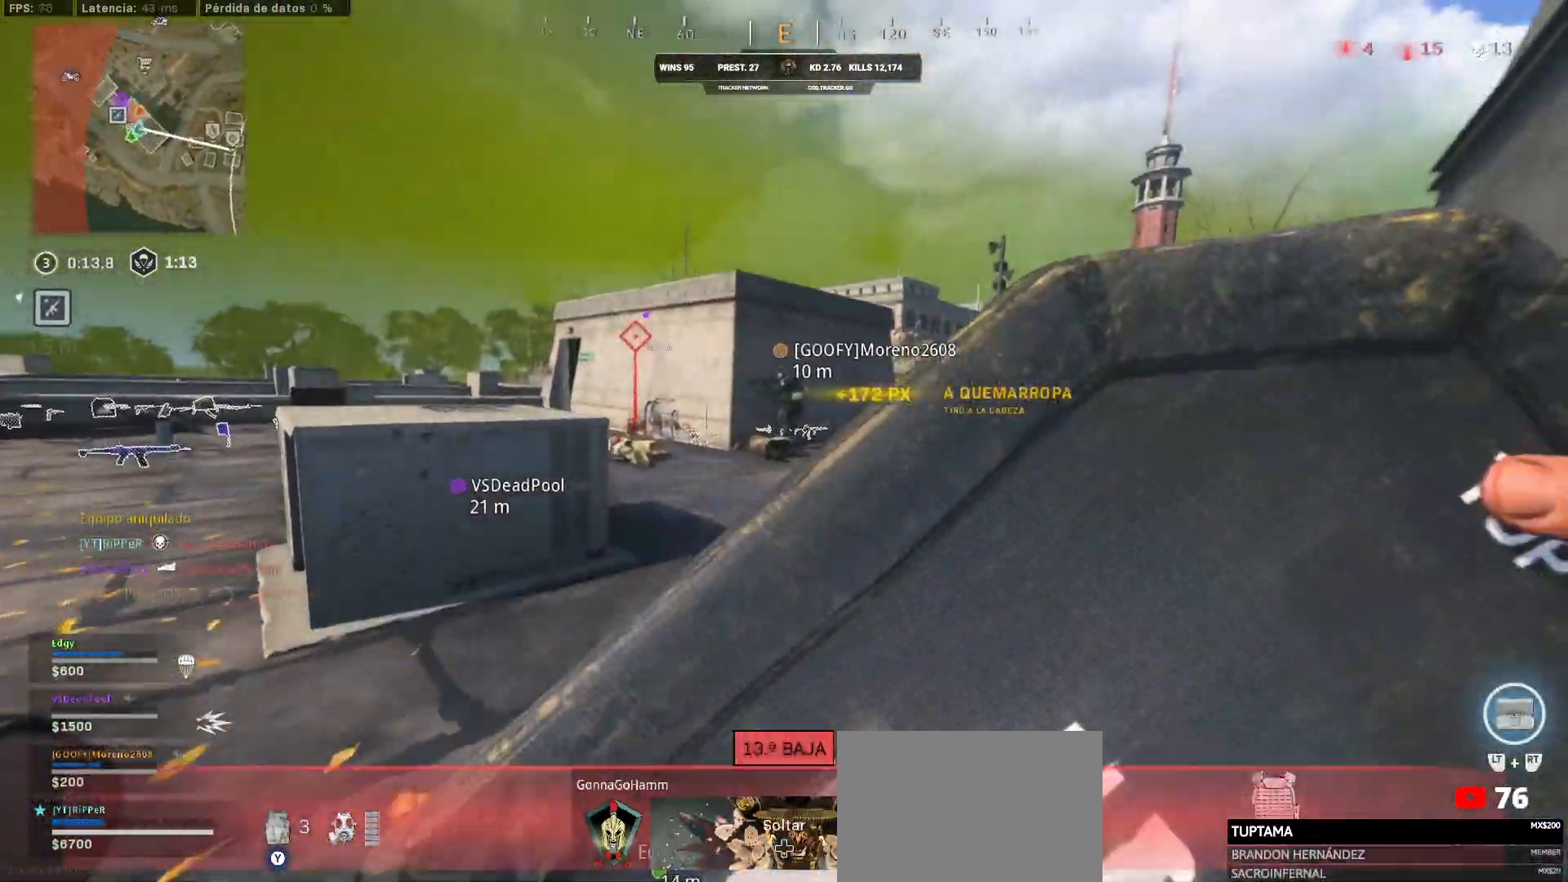
{"buttons": [], "left_stick": "up-left", "right_stick": "center", "events": [[167, "L3", "up"], [167, "right_stick", "down-right"], [367, "right_stick", "center"]]}
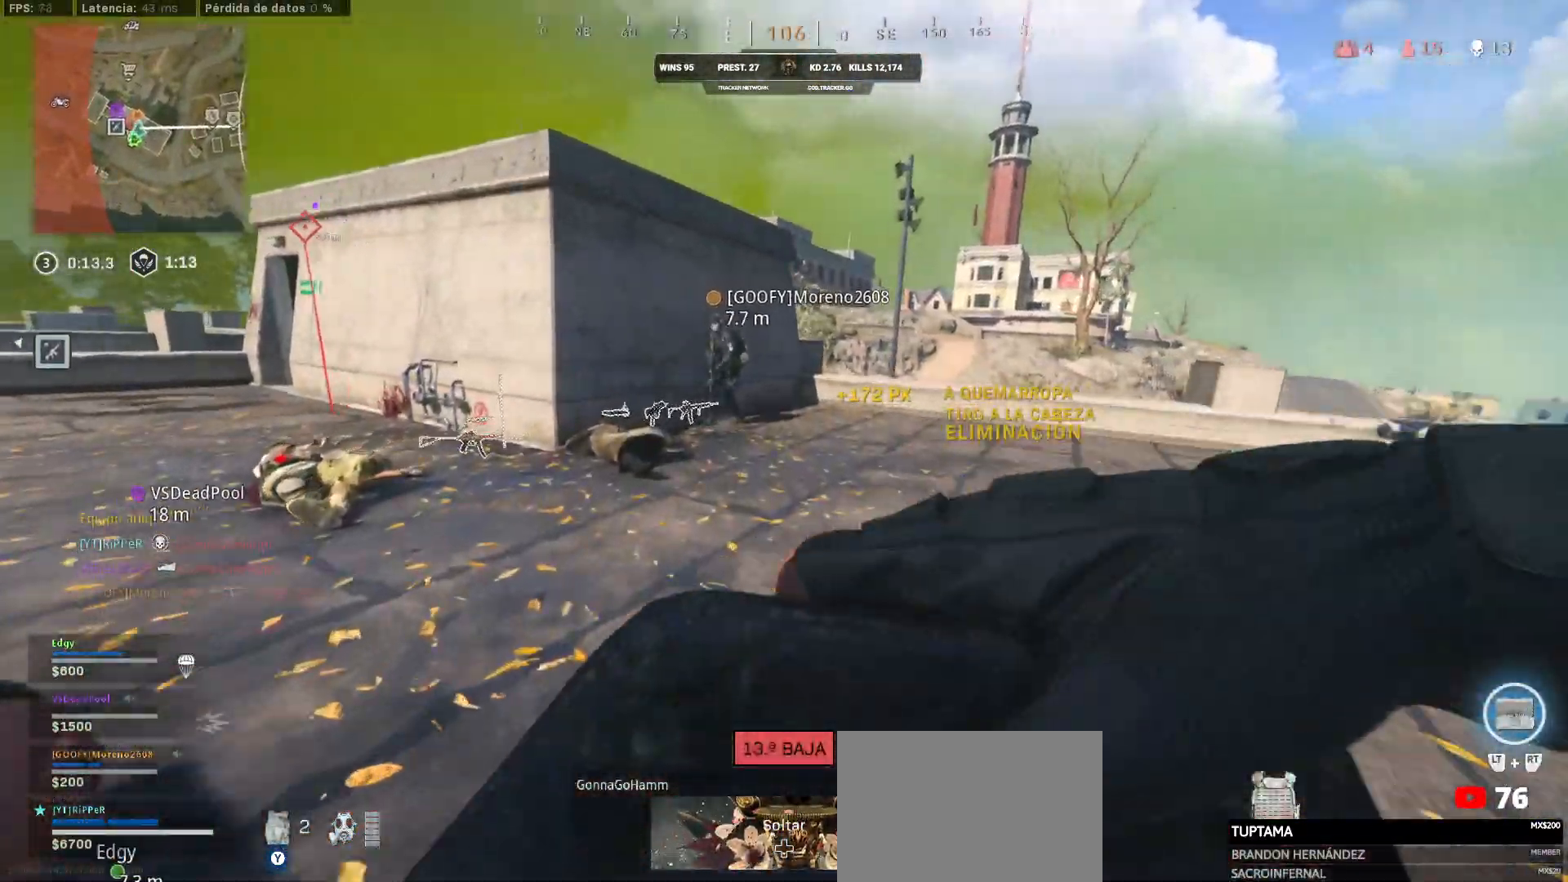
{"buttons": [], "left_stick": "up-left", "right_stick": "center", "events": [[267, "right_stick", "left"], [400, "right_stick", "center"]]}
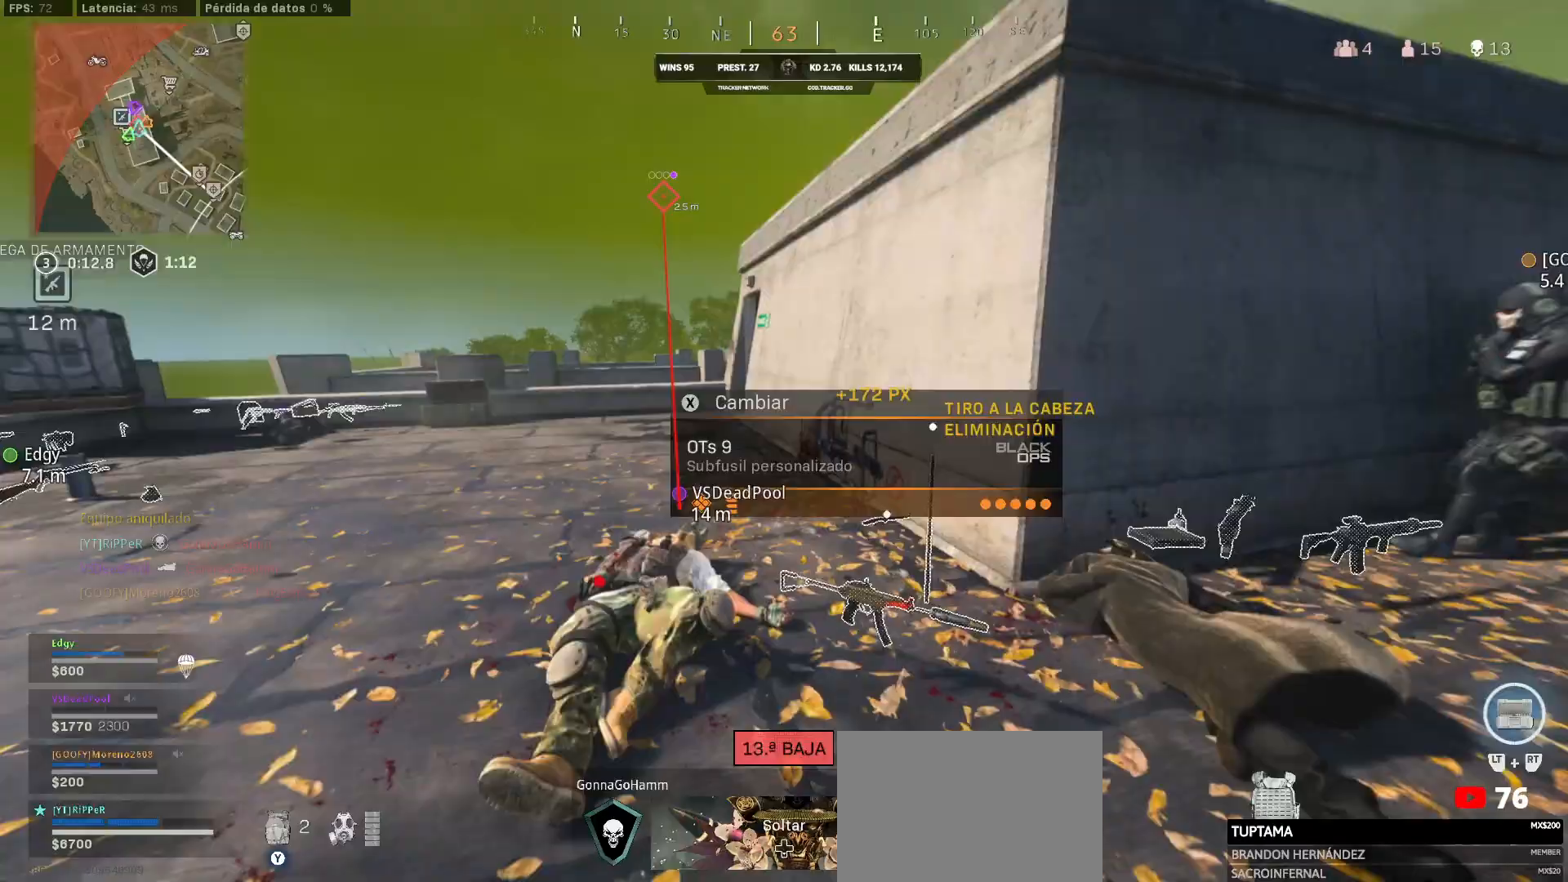
{"buttons": ["CIRCLE"], "left_stick": "up", "right_stick": "center"}
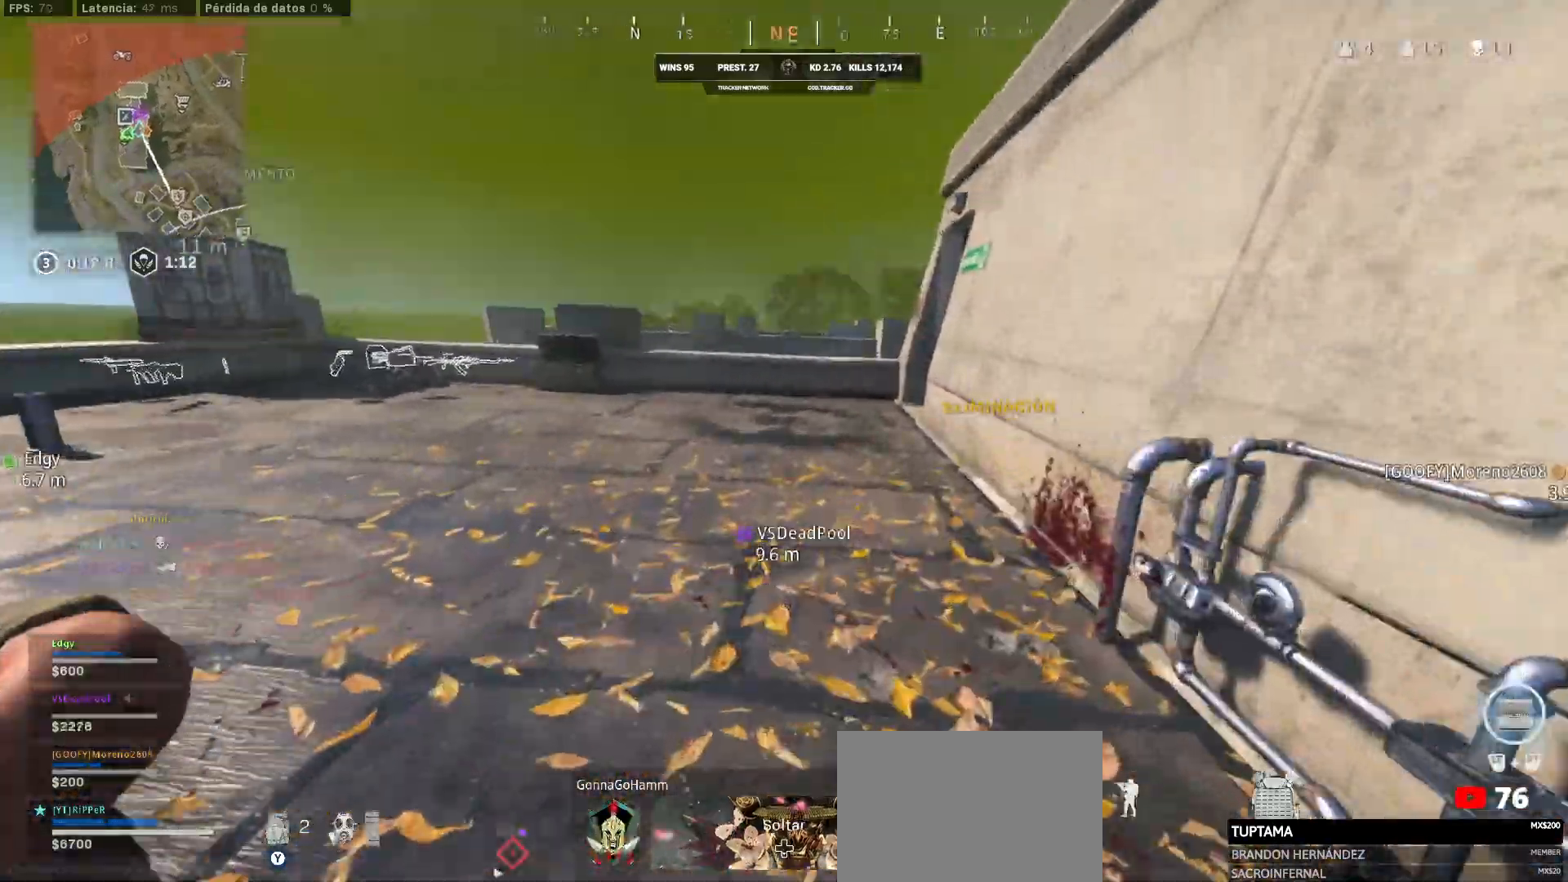
{"buttons": ["L3"], "left_stick": "up-left", "right_stick": "center", "events": [[133, "CIRCLE", "up"], [133, "L3", "down"], [133, "left_stick", "up-left"], [133, "right_stick", "left"], [417, "right_stick", "center"]]}
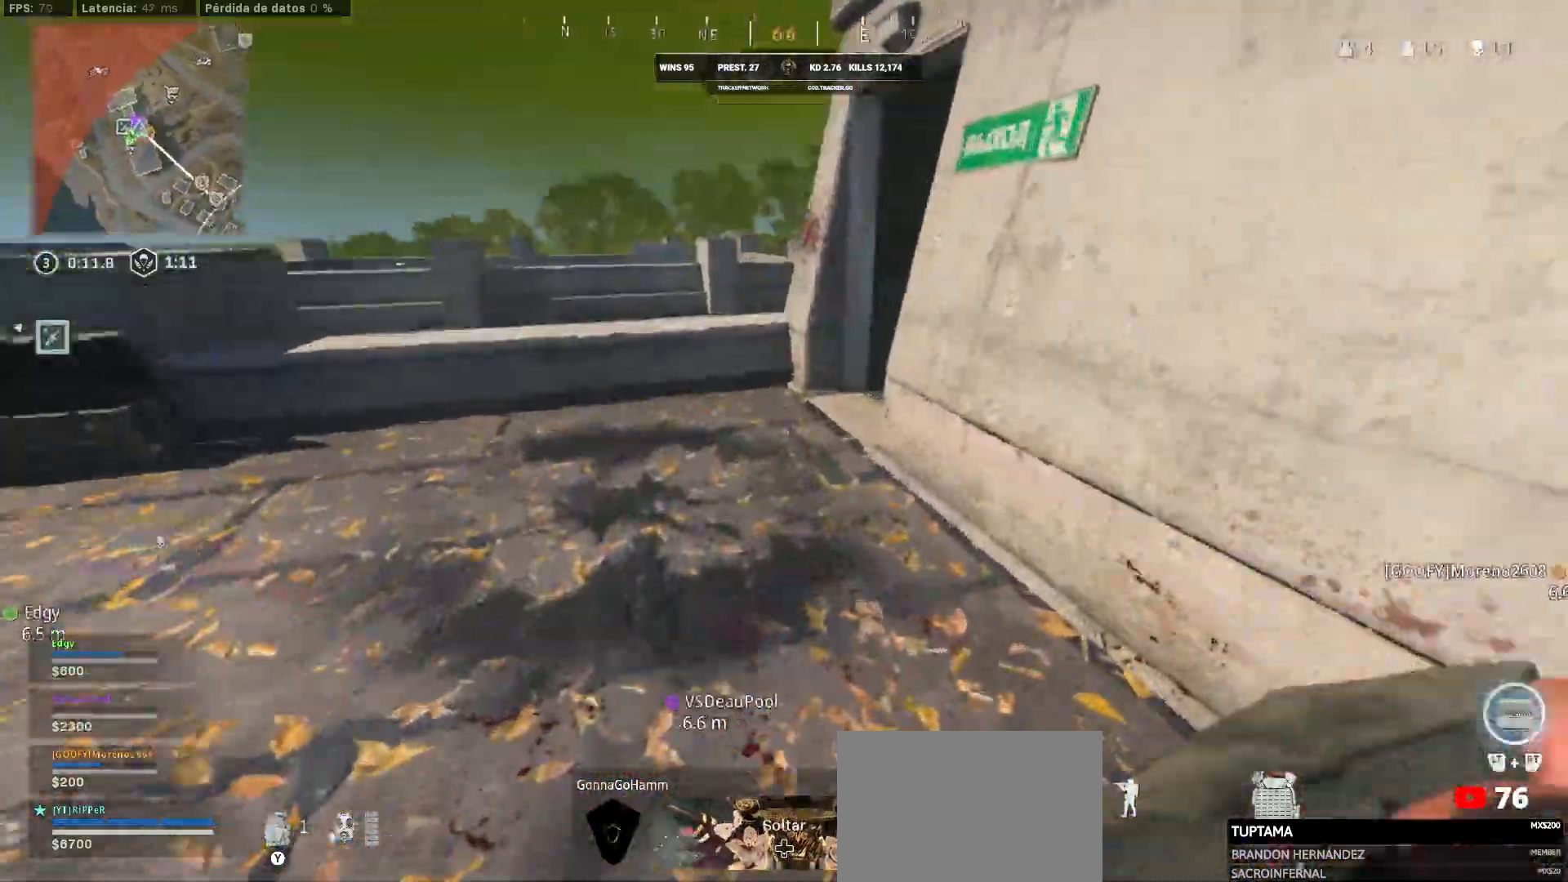
{"buttons": [], "left_stick": "right", "right_stick": "center", "events": [[67, "L3", "up"], [67, "right_stick", "up-left"], [183, "left_stick", "down-right"], [250, "left_stick", "right"], [250, "right_stick", "center"]]}
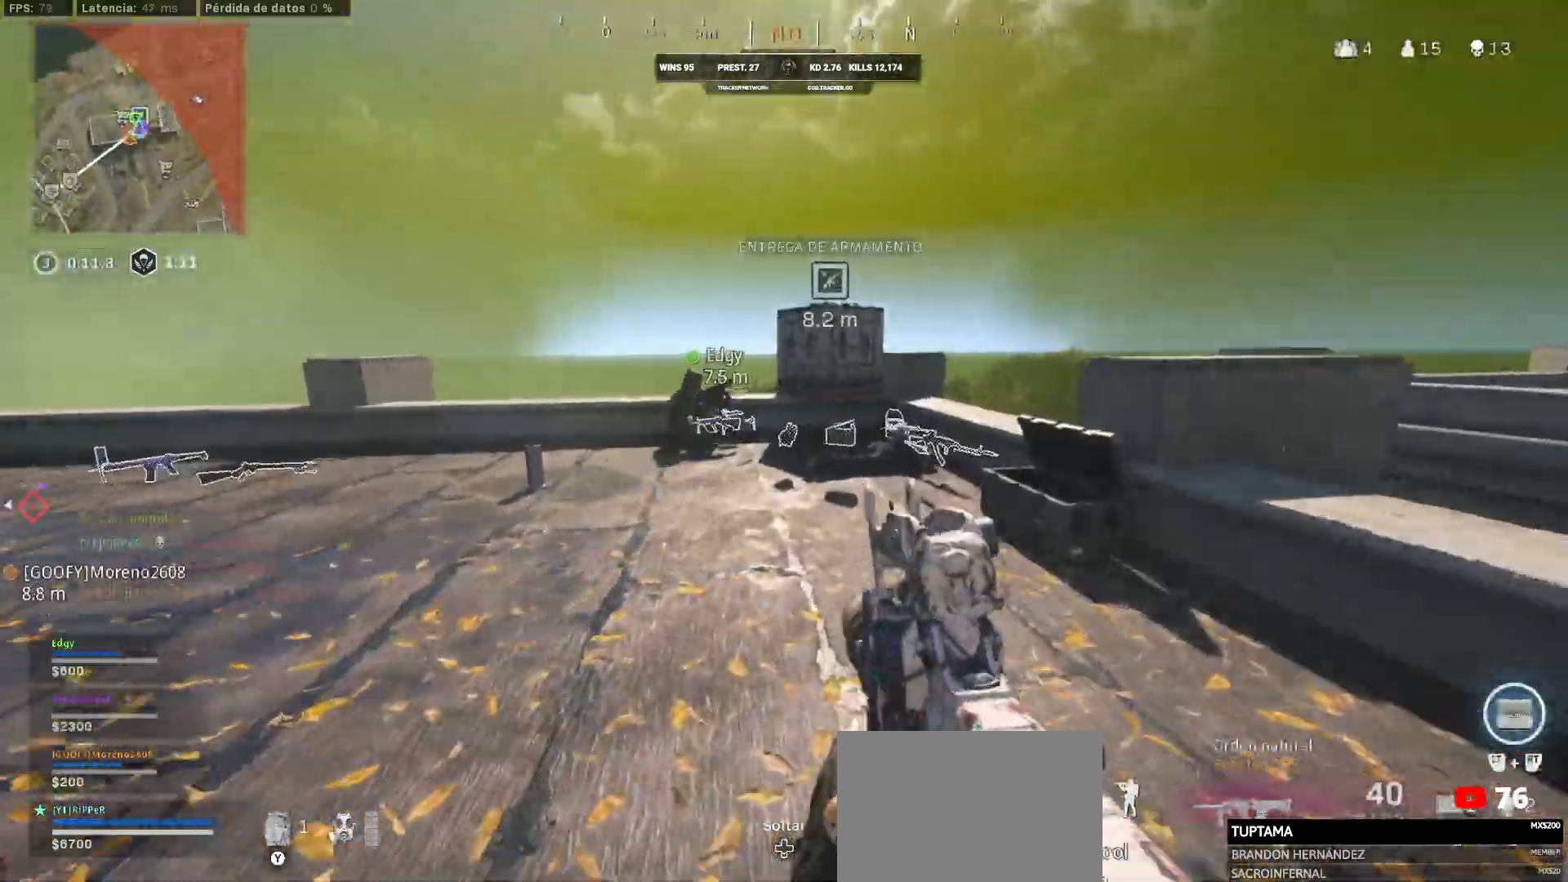
{"buttons": ["L3"], "left_stick": "up", "right_stick": "center", "events": [[150, "L3", "down"], [150, "left_stick", "up"]]}
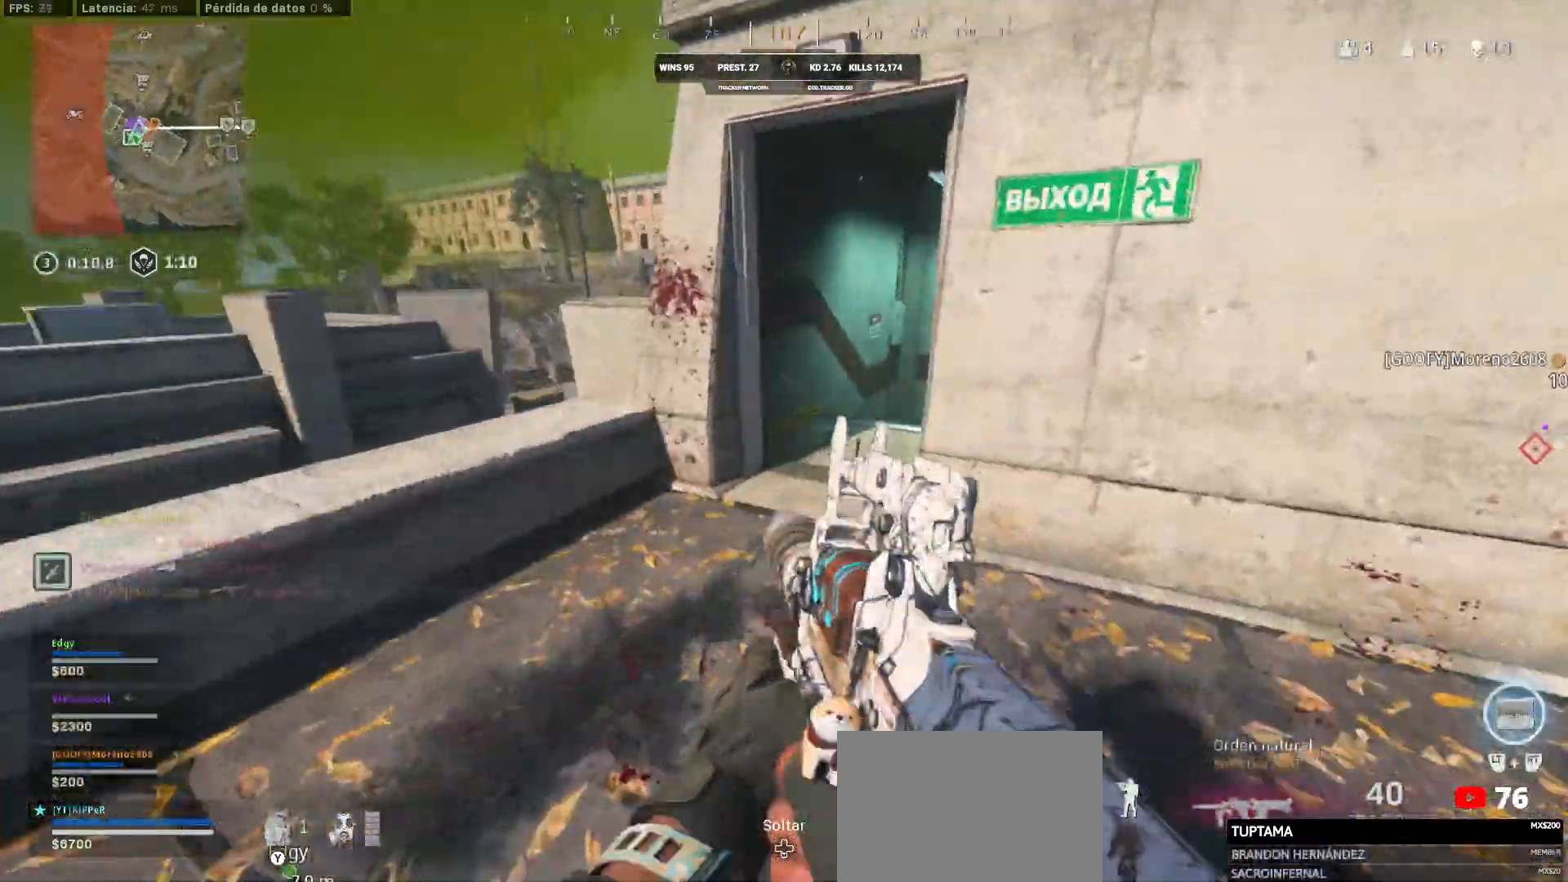
{"buttons": [], "left_stick": "up", "right_stick": "right", "events": [[33, "L3", "up"], [367, "right_stick", "right"]]}
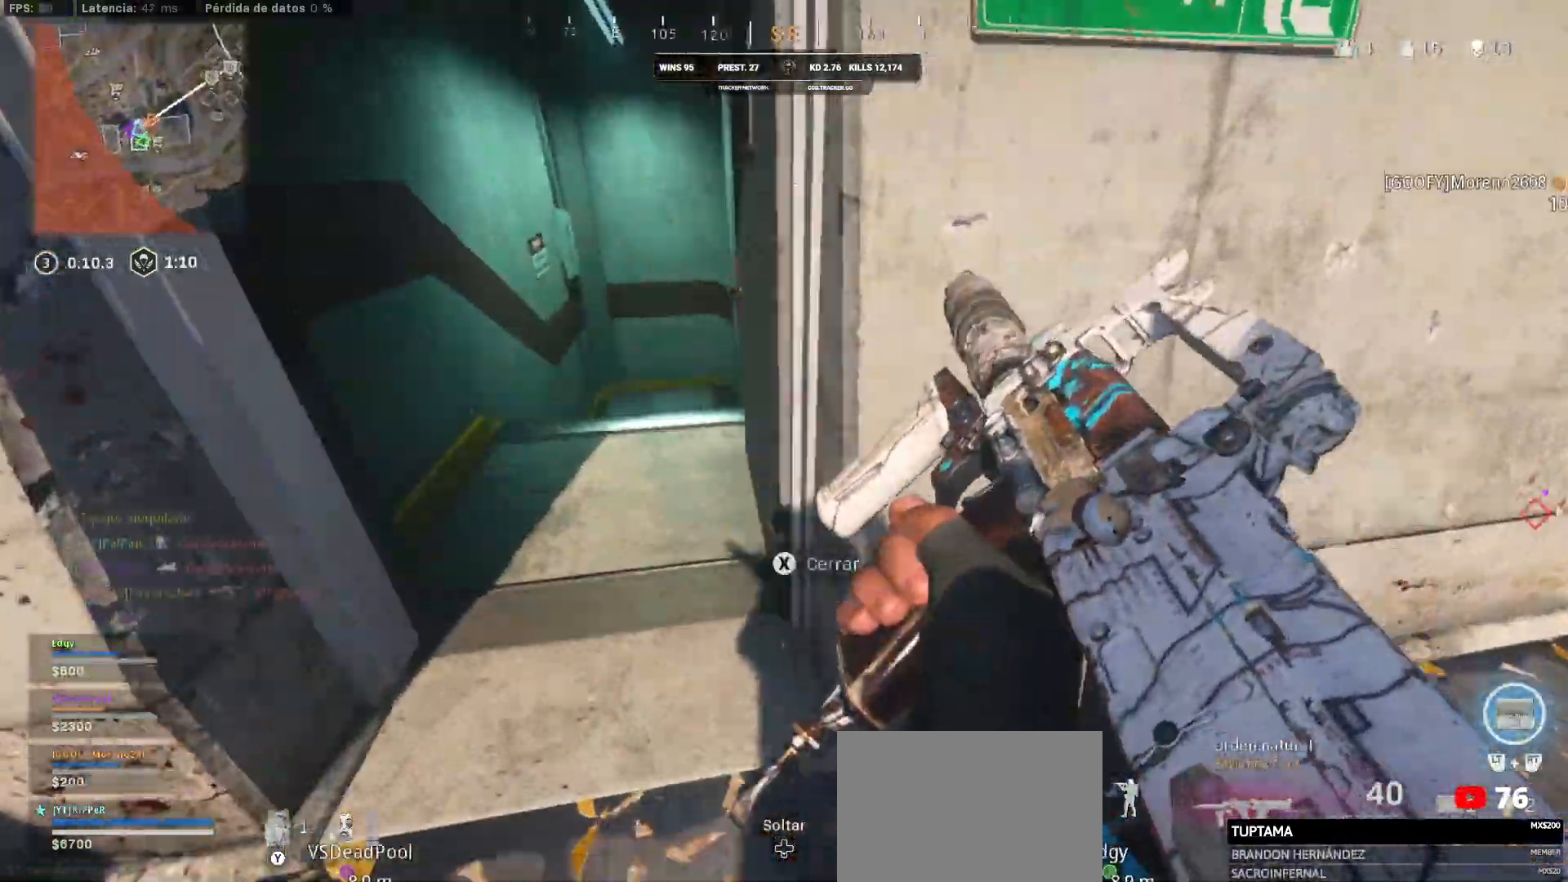
{"buttons": [], "left_stick": "right", "right_stick": "right", "events": [[83, "right_stick", "center"], [300, "left_stick", "right"], [300, "right_stick", "right"]]}
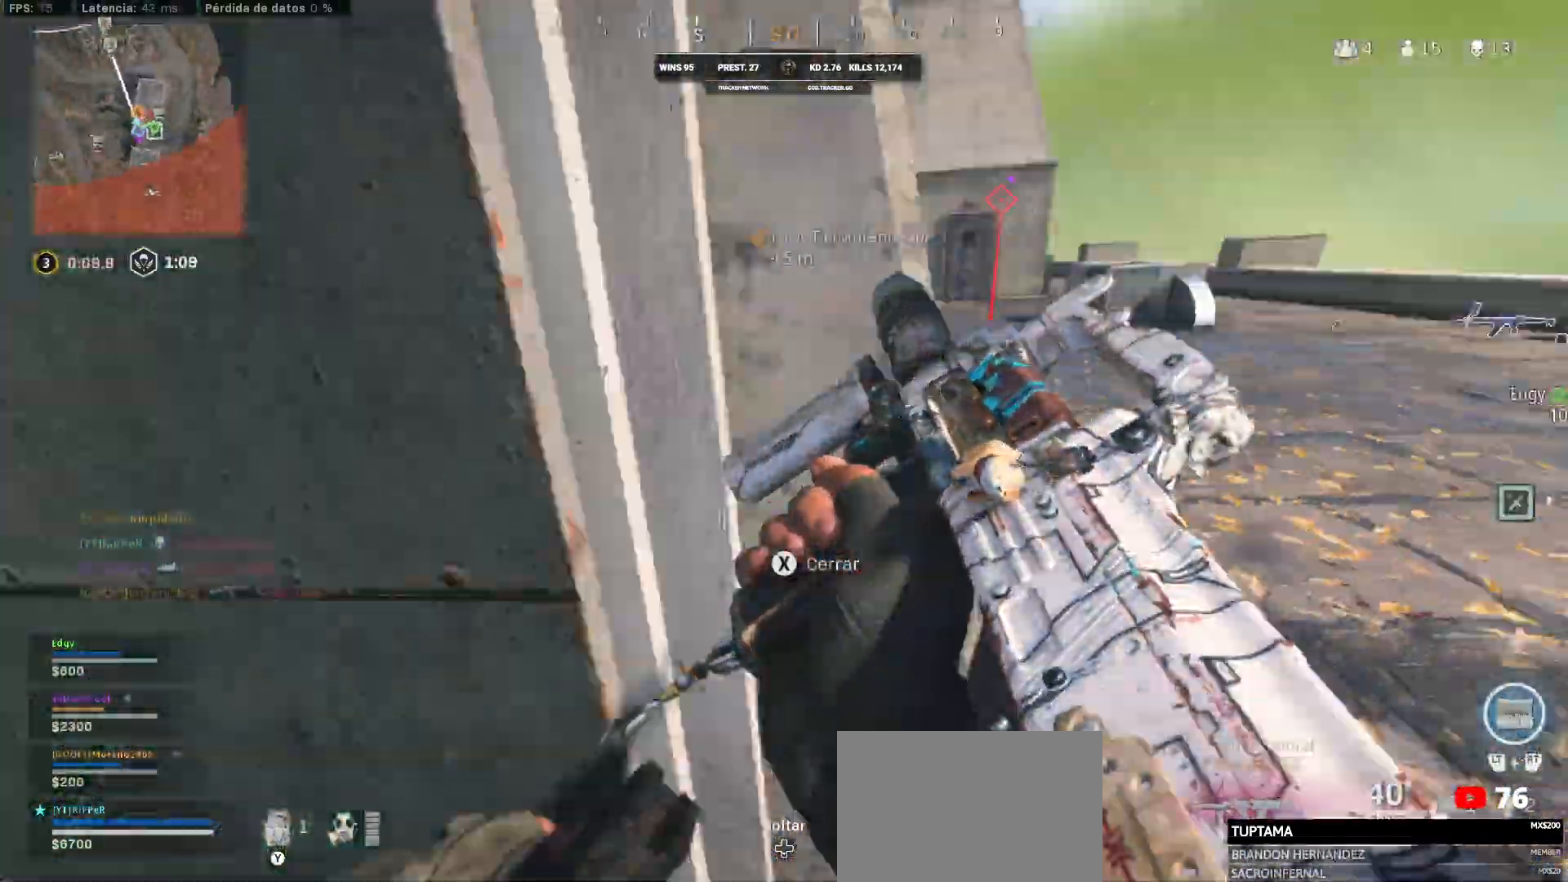
{"buttons": [], "left_stick": "up", "right_stick": "center", "events": [[17, "left_stick", "up-right"], [17, "right_stick", "up"], [200, "right_stick", "center"], [217, "left_stick", "up"]]}
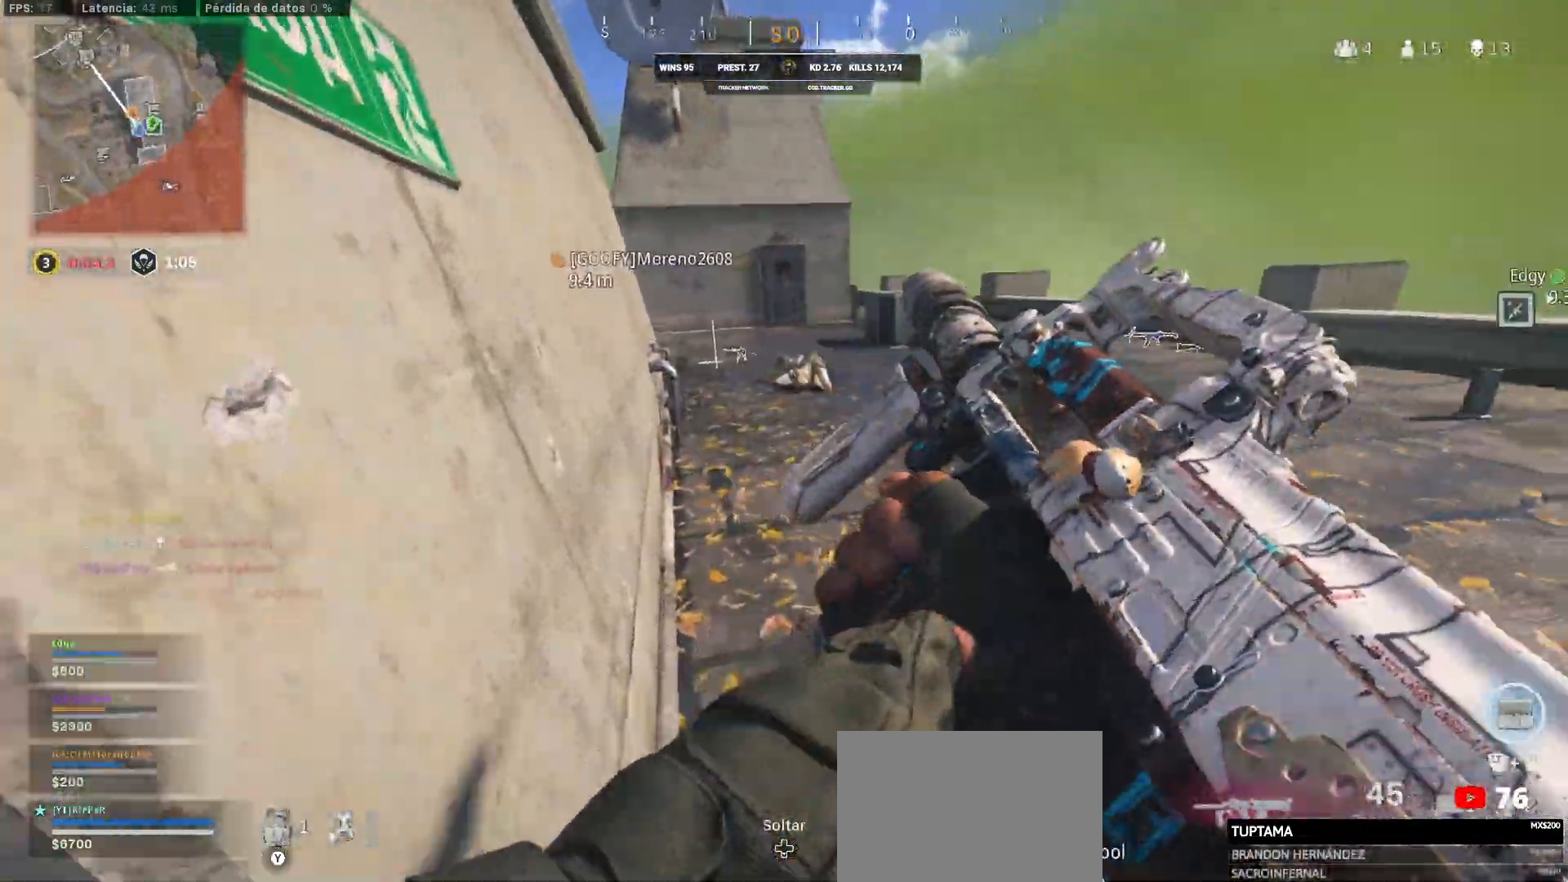
{"buttons": [], "left_stick": "up", "right_stick": "right", "events": [[267, "TRIANGLE", "down"], [283, "L3", "down"], [450, "L3", "up"], [450, "TRIANGLE", "up"], [450, "right_stick", "right"]]}
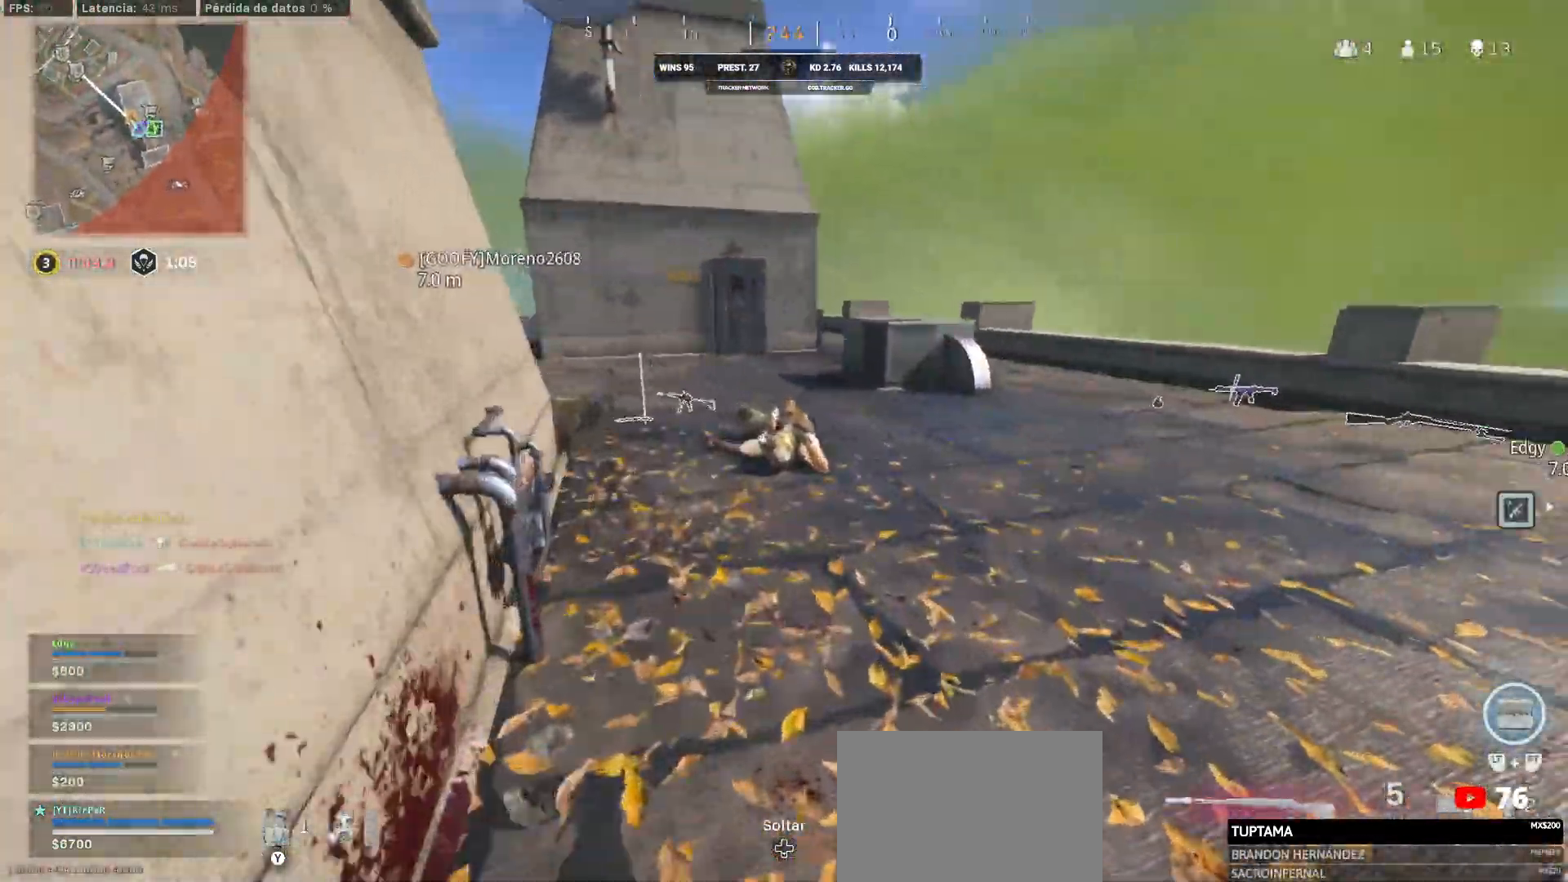
{"buttons": [], "left_stick": "up", "right_stick": "right", "events": []}
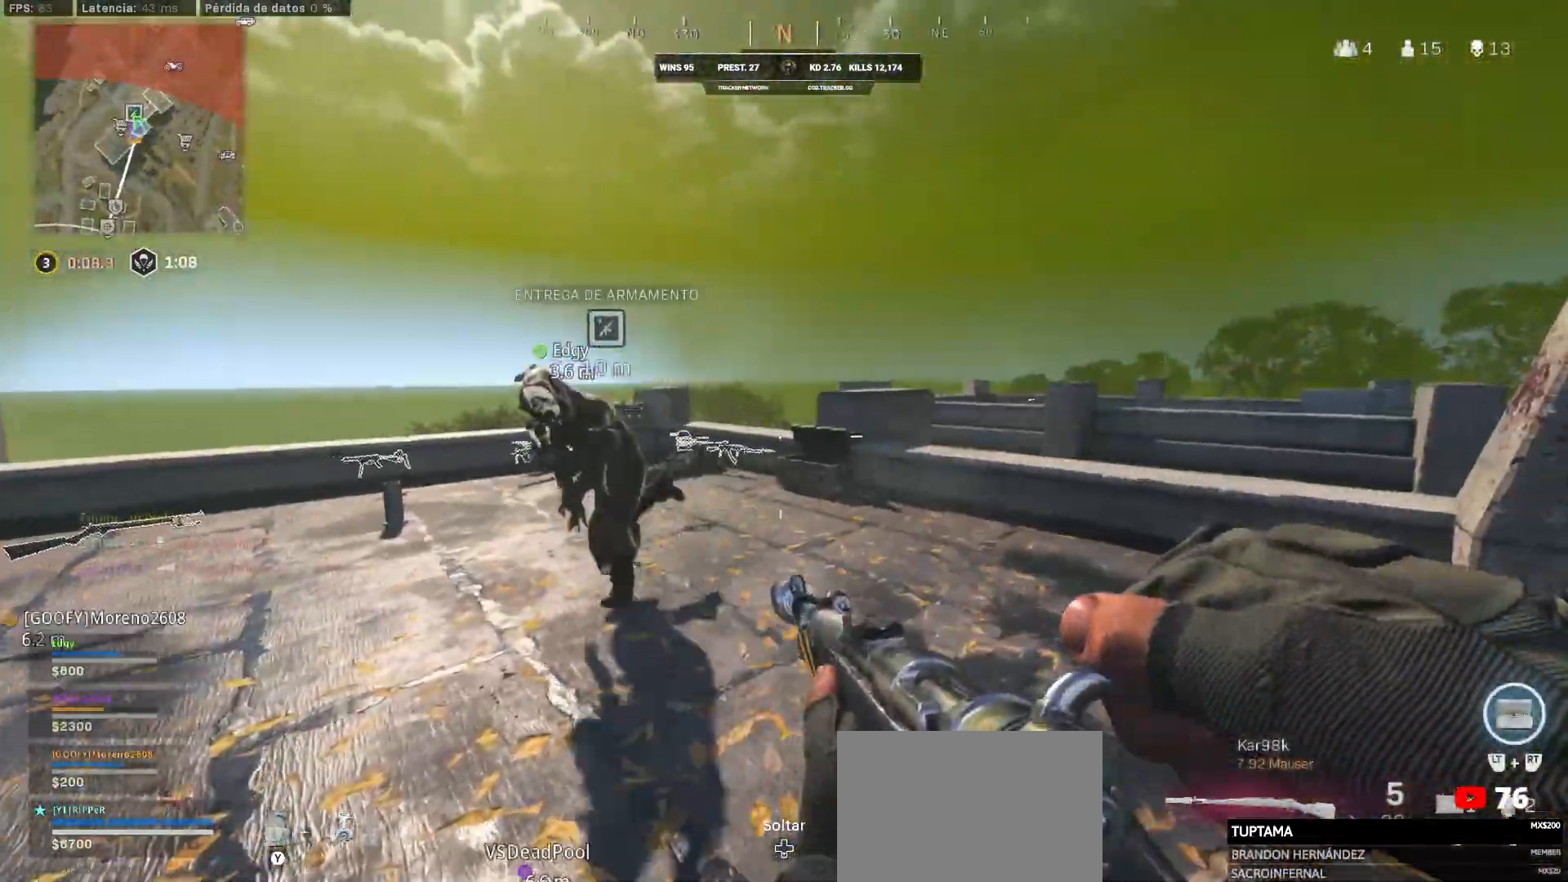
{"buttons": [], "left_stick": "up-left", "right_stick": "left", "events": [[100, "left_stick", "up-left"], [117, "right_stick", "left"]]}
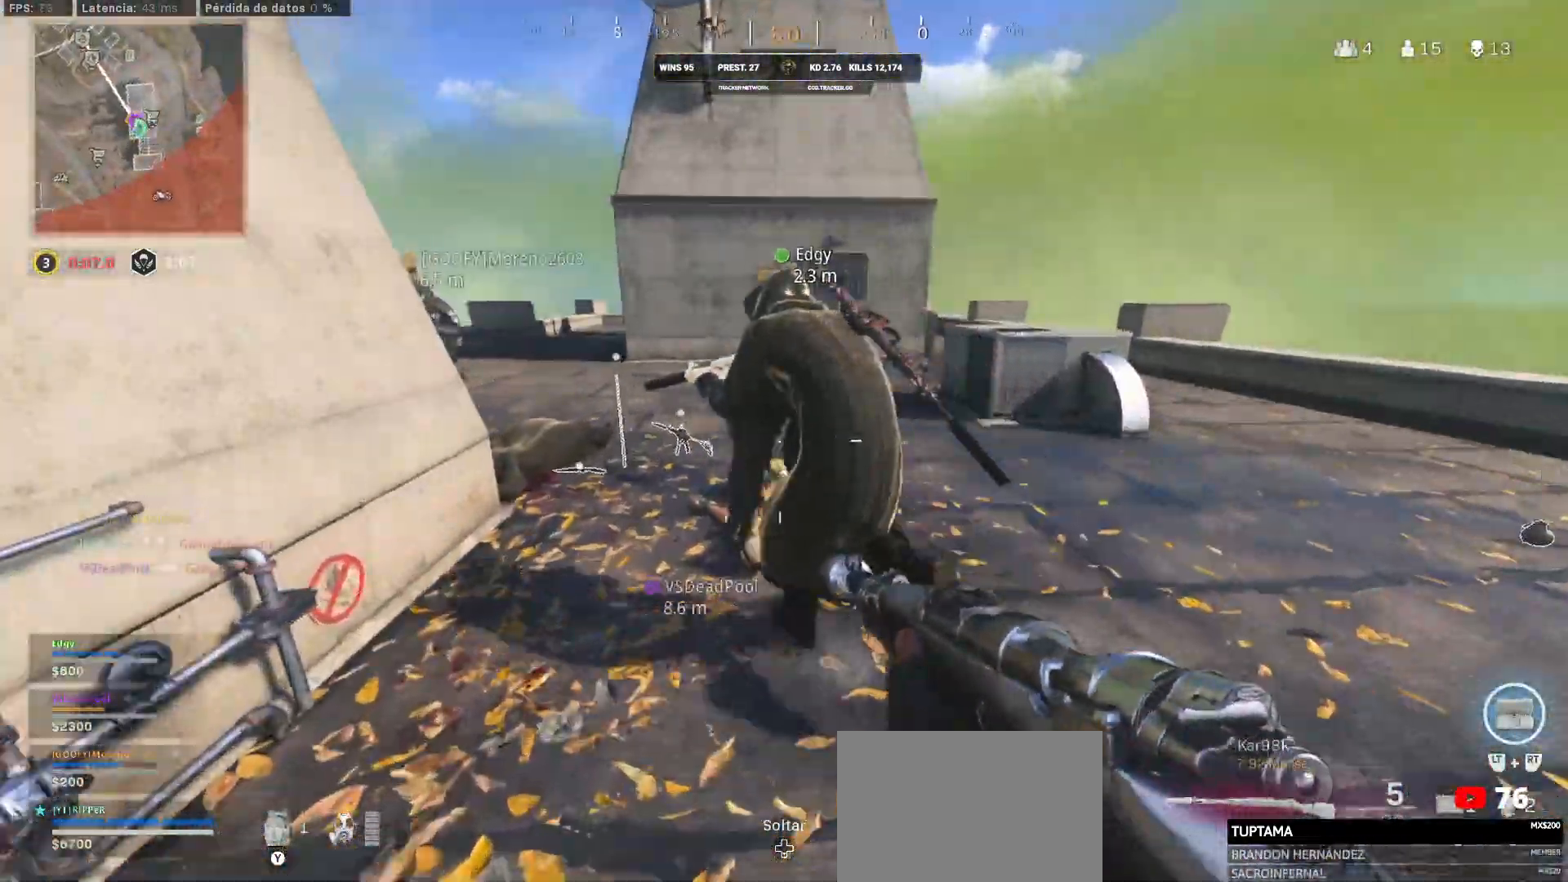
{"buttons": ["L3"], "left_stick": "up-left", "right_stick": "right", "events": [[133, "right_stick", "center"], [383, "L3", "down"], [483, "right_stick", "right"]]}
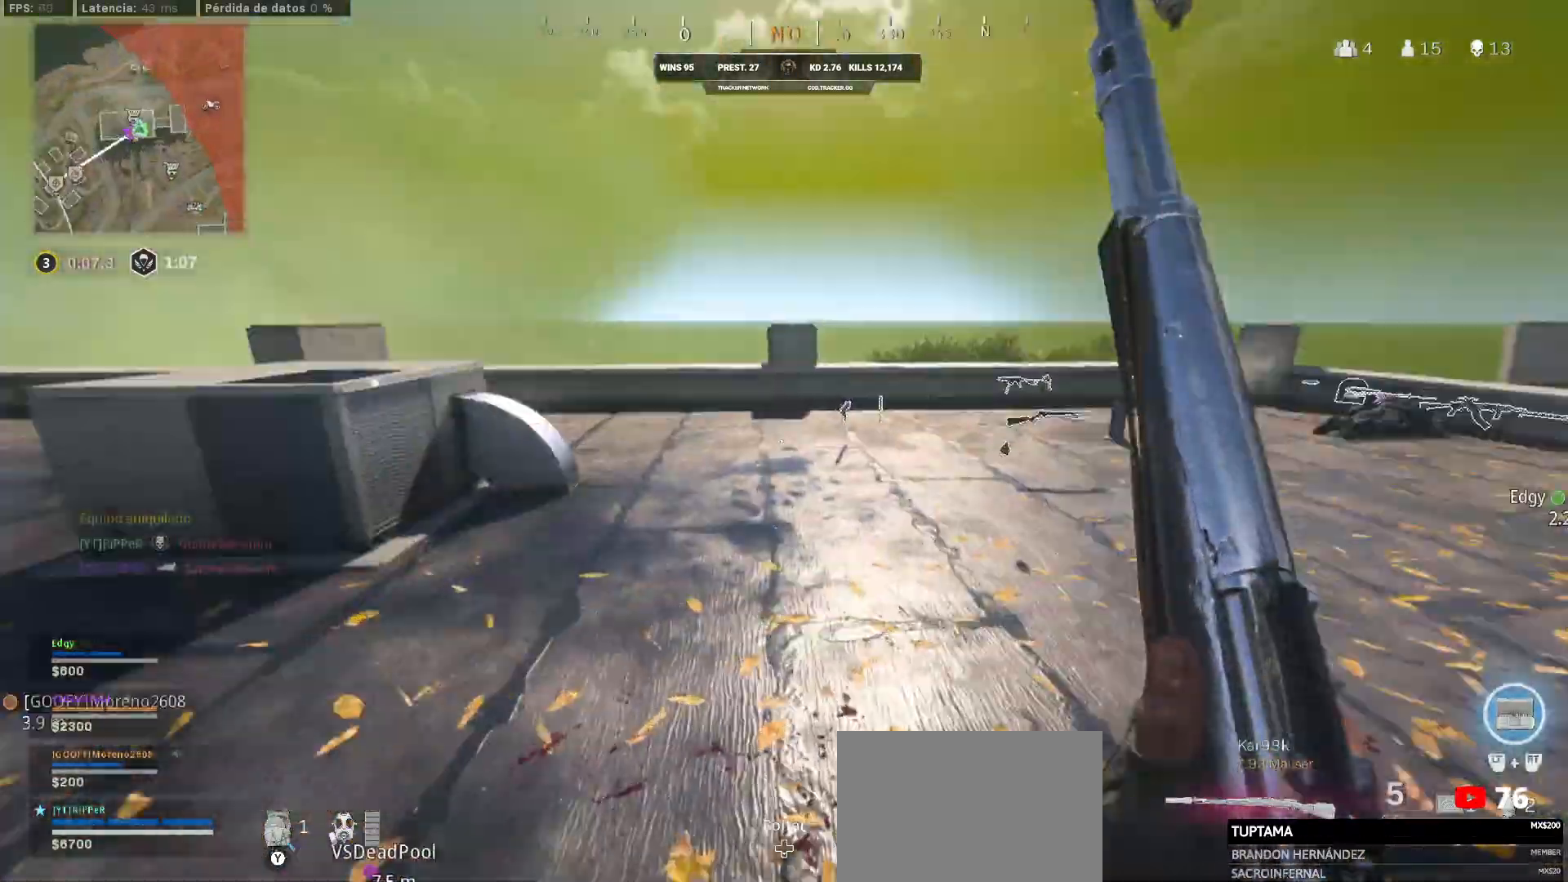
{"buttons": ["L3"], "left_stick": "up-left", "right_stick": "right", "events": []}
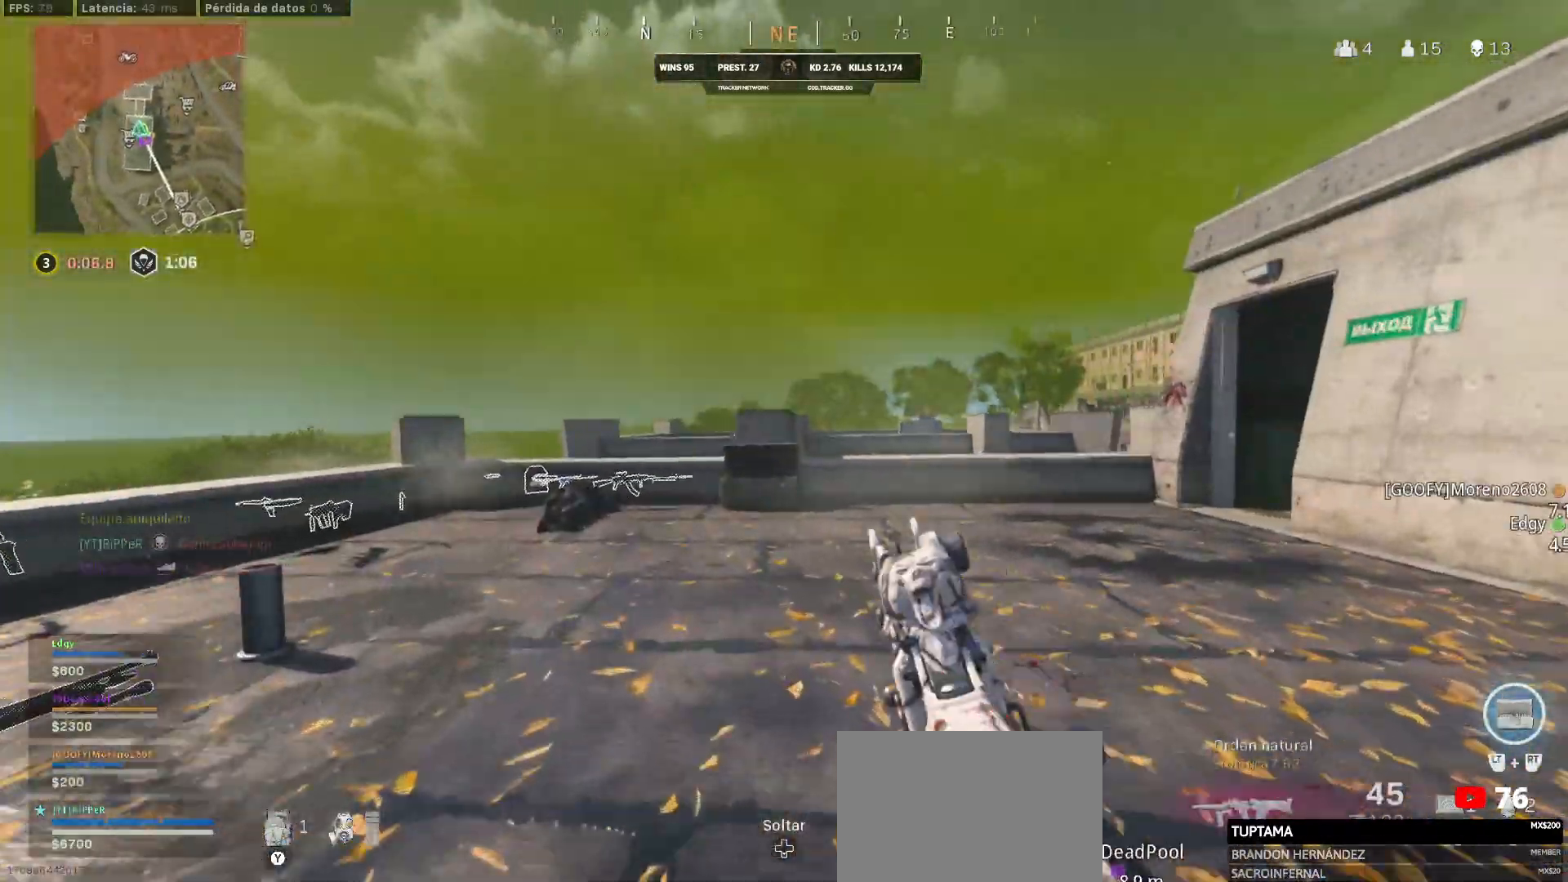
{"buttons": ["L3"], "left_stick": "up-left", "right_stick": "center", "events": [[117, "L3", "up"], [133, "TRIANGLE", "down"], [133, "left_stick", "up"], [167, "TRIANGLE", "up"], [317, "left_stick", "up-left"], [333, "right_stick", "center"], [367, "L3", "down"]]}
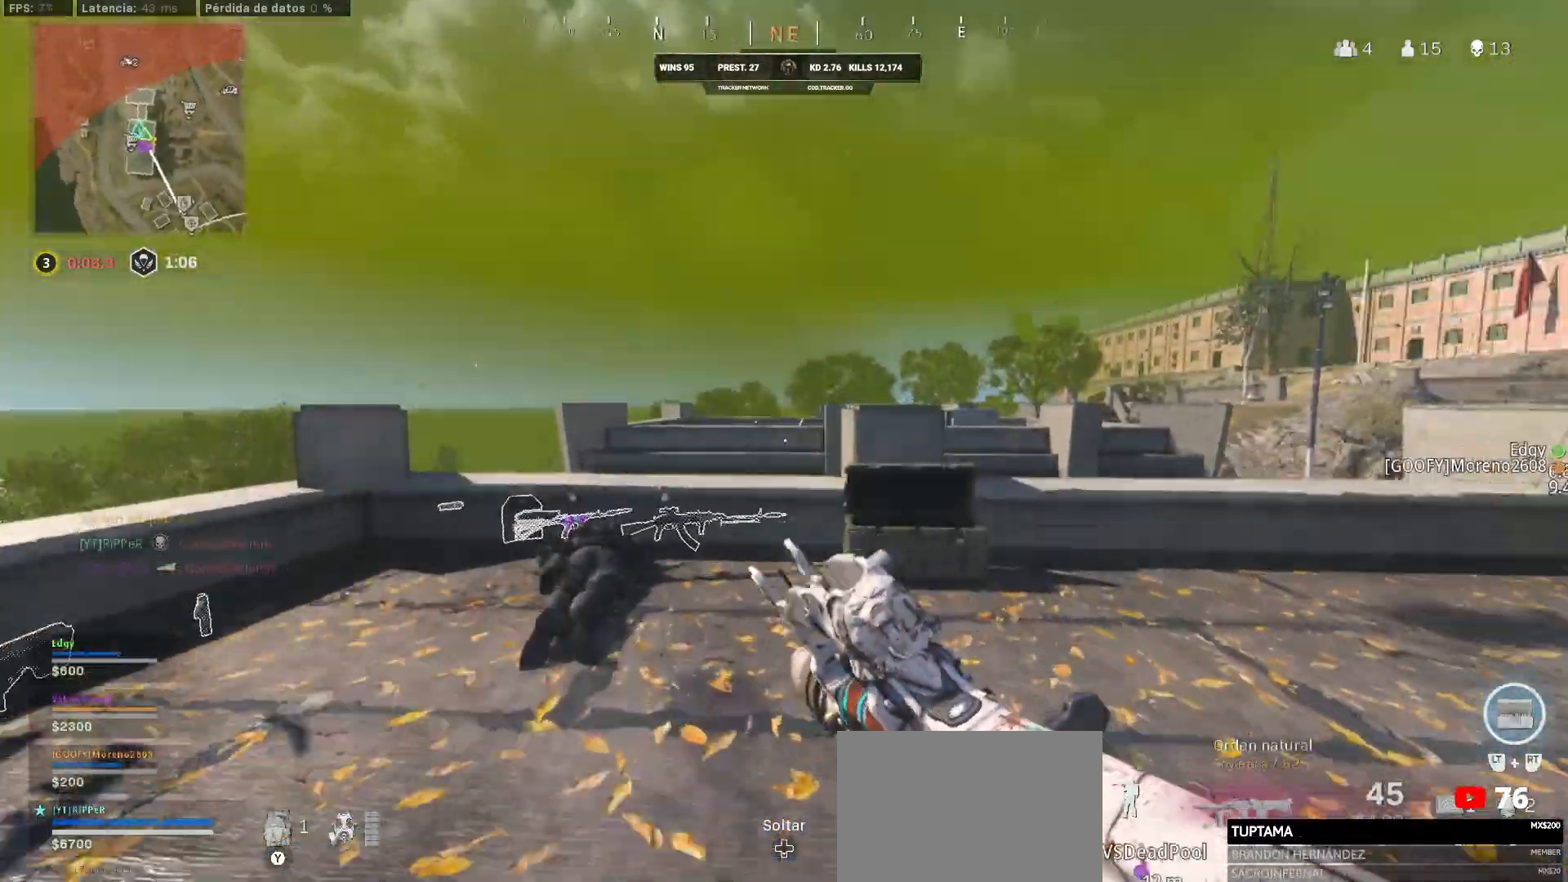
{"buttons": ["L1"], "left_stick": "left", "right_stick": "up", "events": [[233, "L3", "up"], [233, "right_stick", "up-right"], [250, "CROSS", "down"], [367, "L1", "down"], [383, "left_stick", "left"], [400, "CROSS", "up"], [467, "right_stick", "up"]]}
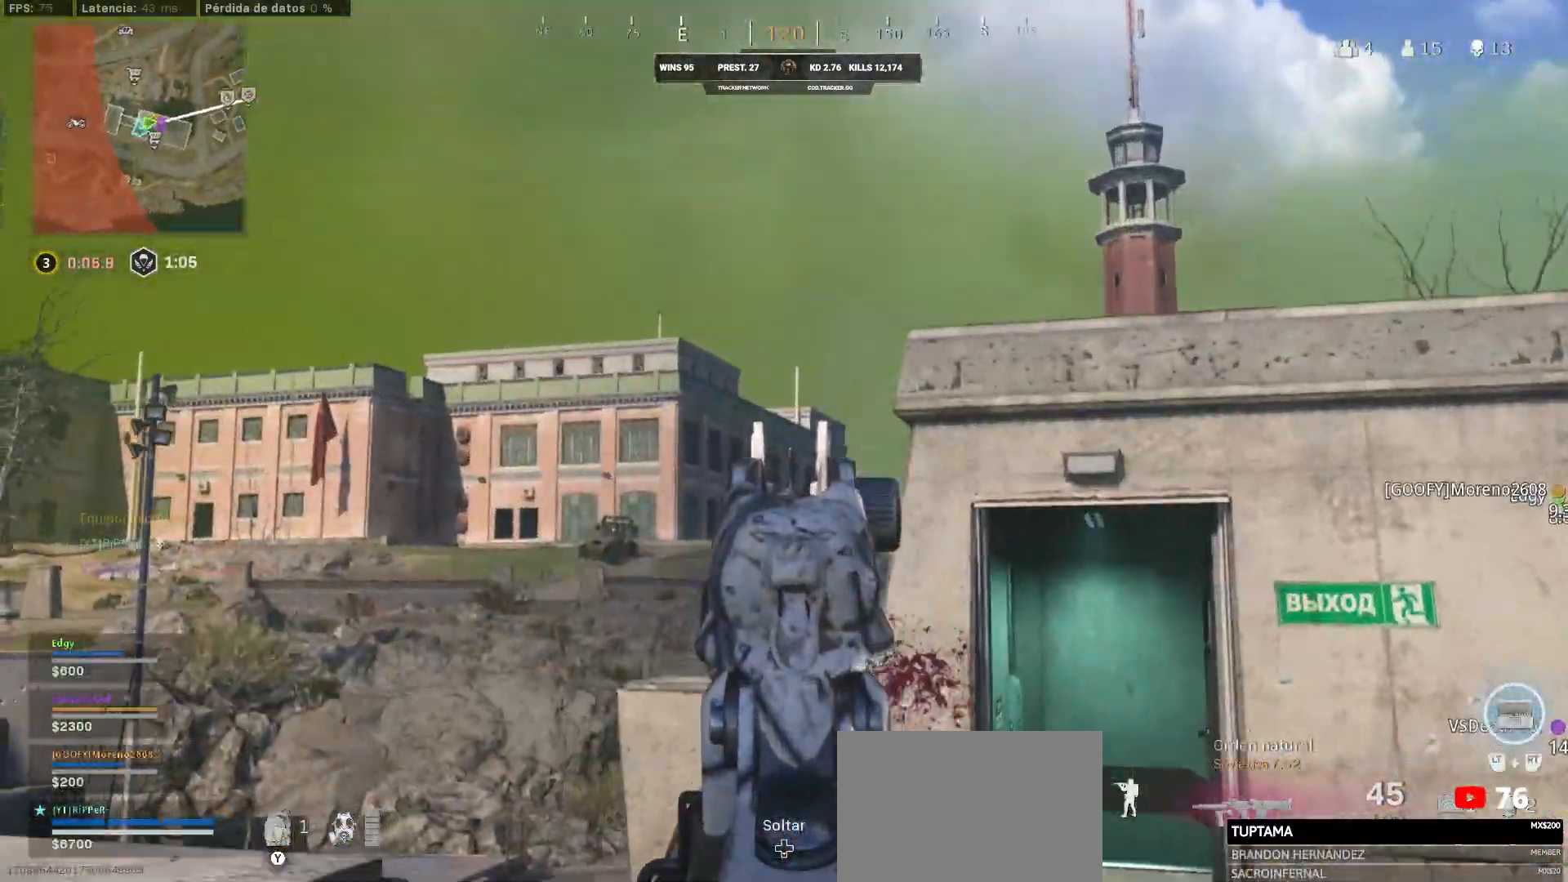
{"buttons": ["L1"], "left_stick": "down-left", "right_stick": "center", "events": [[117, "left_stick", "down-left"], [117, "right_stick", "center"]]}
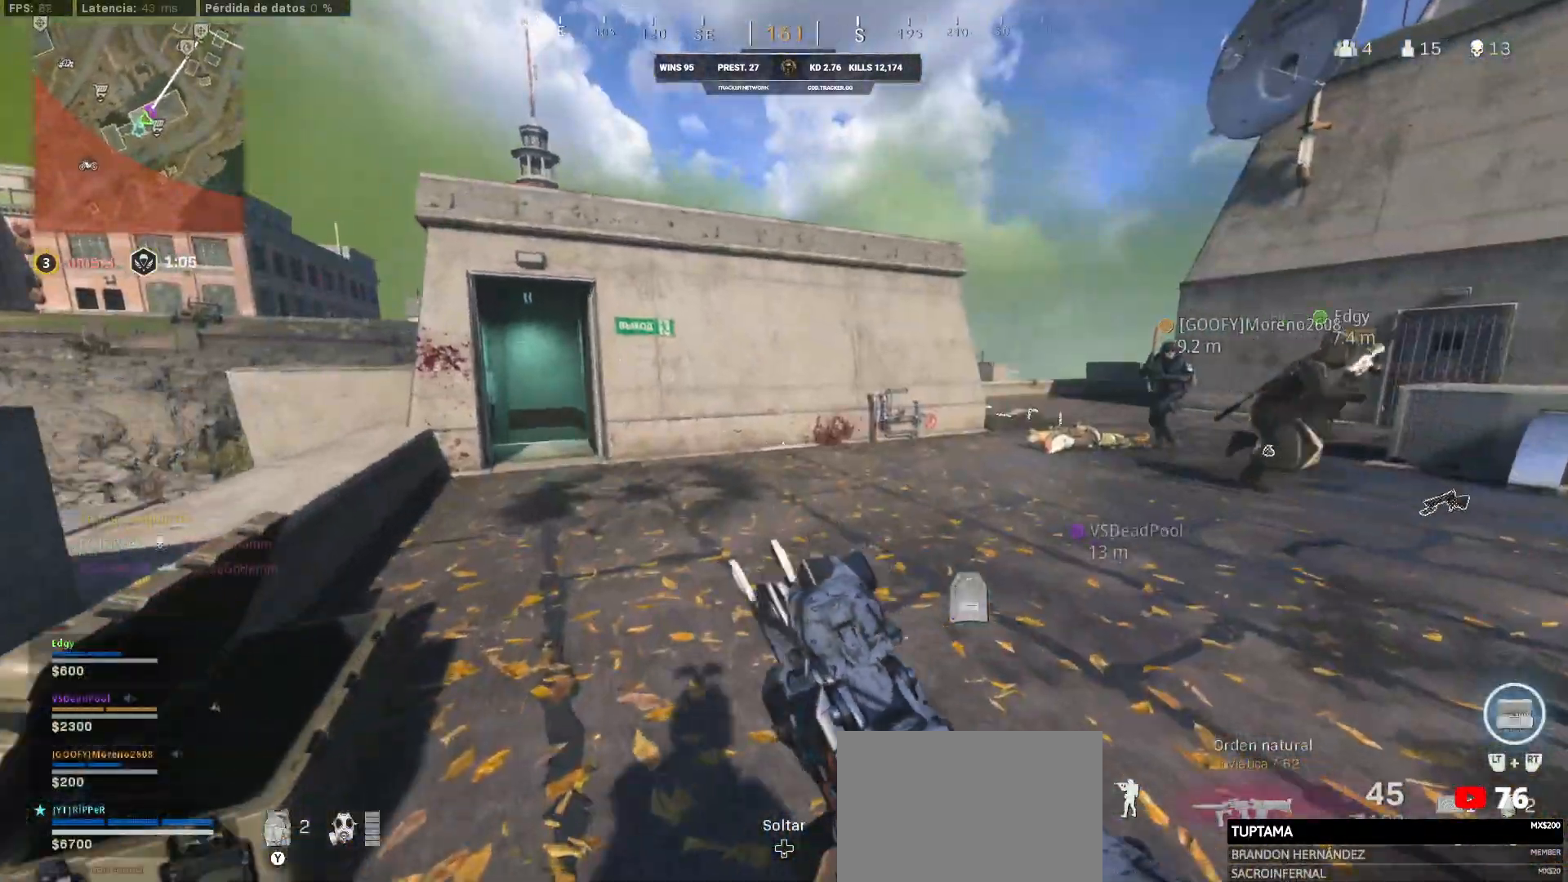
{"buttons": ["L1"], "left_stick": "up-left", "right_stick": "right", "events": [[50, "L1", "up"], [83, "L3", "down"], [83, "left_stick", "up"], [83, "right_stick", "left"], [233, "right_stick", "center"], [333, "left_stick", "up-left"], [367, "L1", "down"], [400, "L3", "up"], [400, "right_stick", "right"]]}
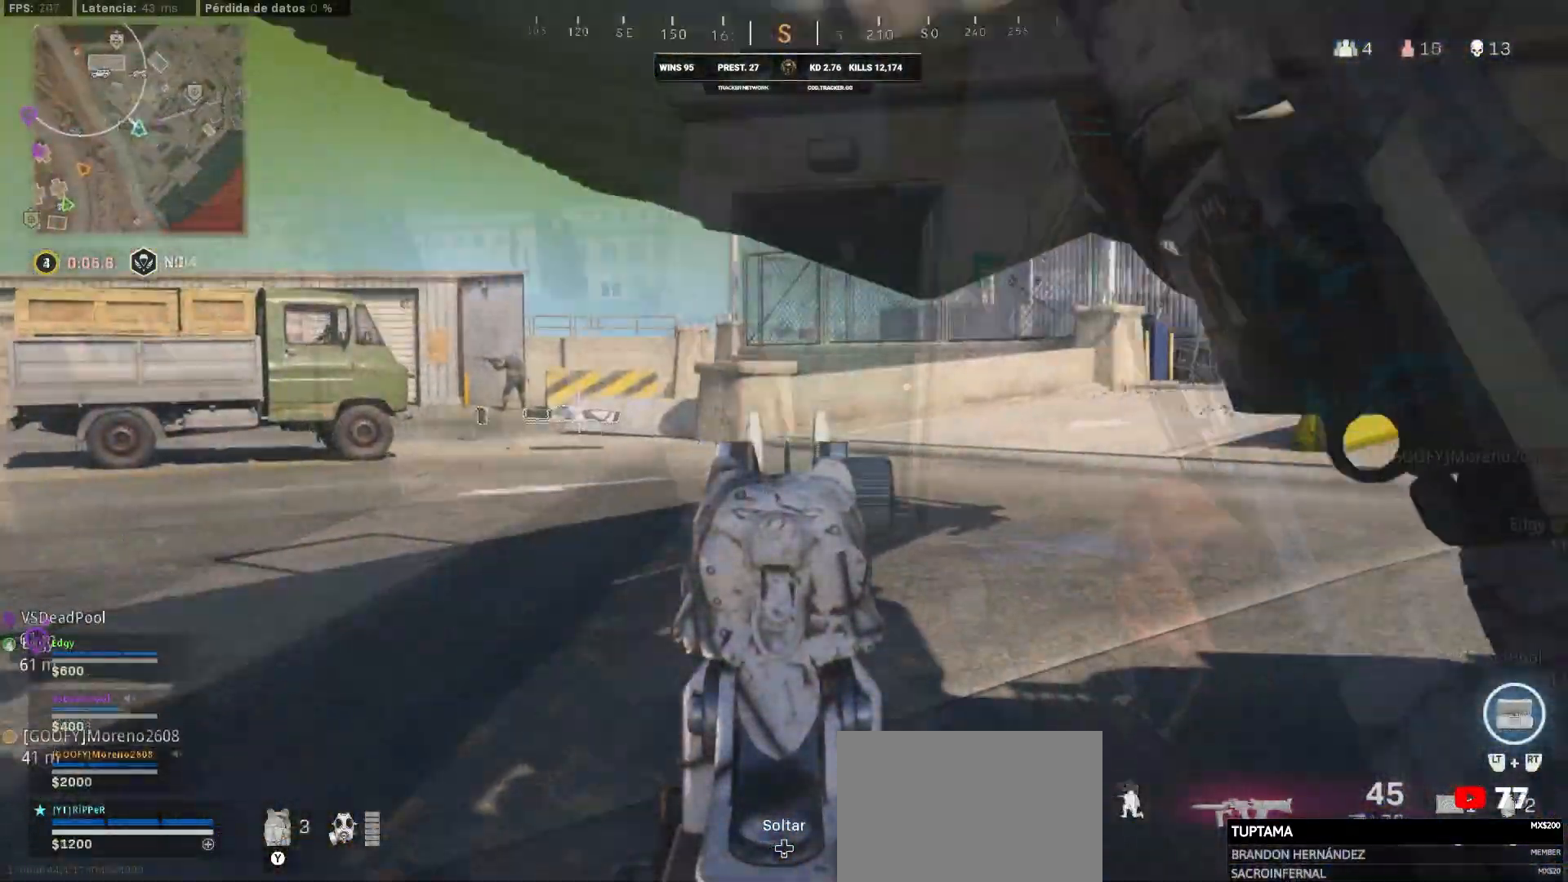
{"buttons": ["L1"], "left_stick": "down-right", "right_stick": "up-left", "events": [[267, "CIRCLE", "down"], [483, "CIRCLE", "up"], [483, "left_stick", "down-right"], [483, "right_stick", "up-left"]]}
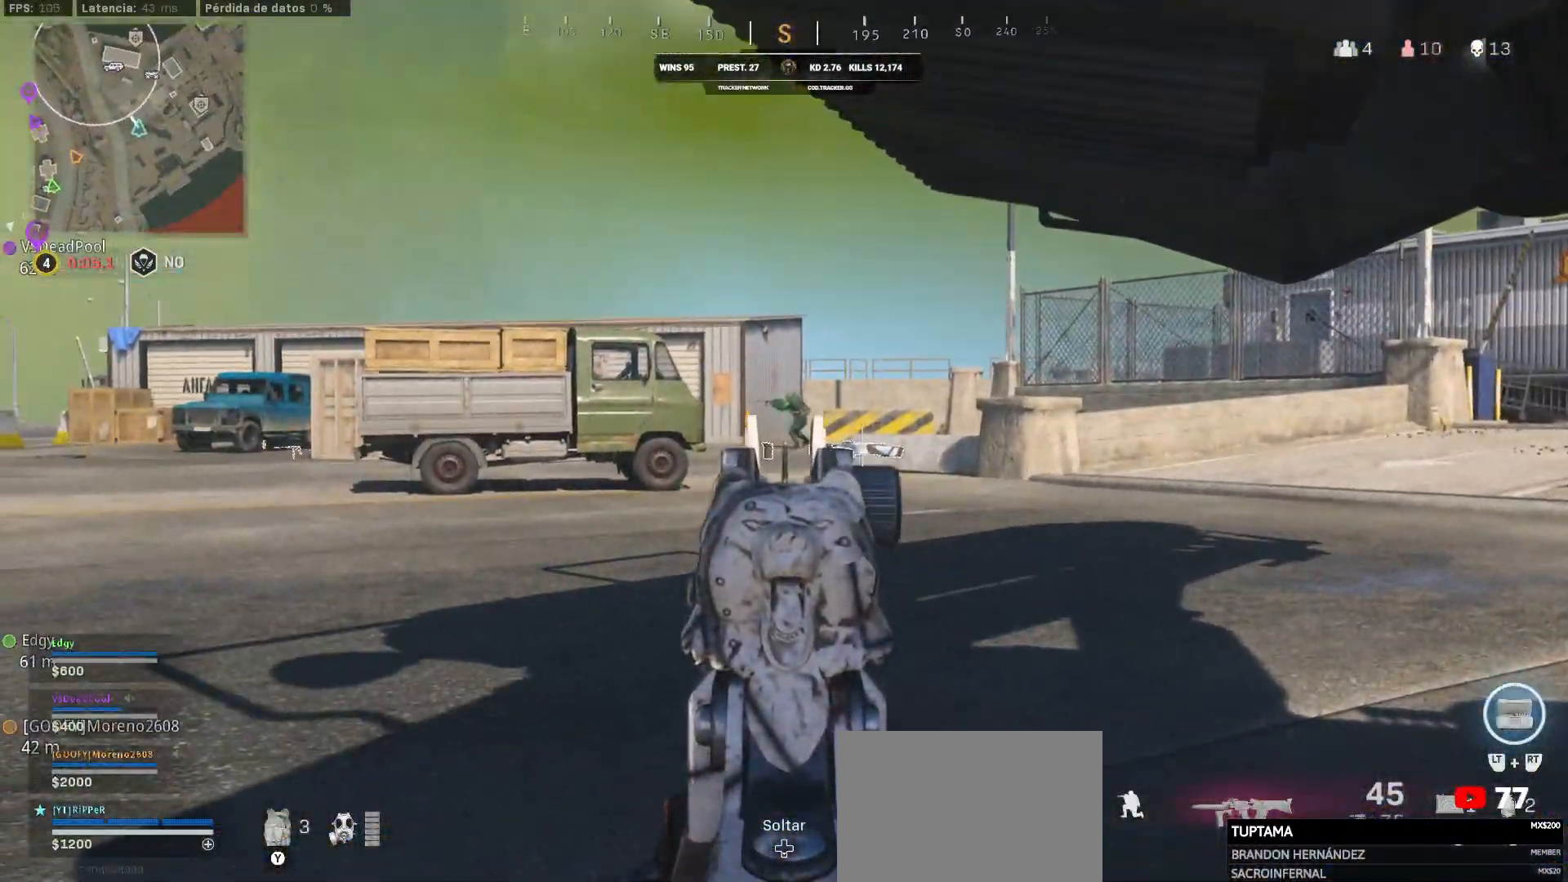
{"buttons": ["L1", "R1"], "left_stick": "center", "right_stick": "down", "events": [[17, "left_stick", "center"], [300, "R1", "down"], [333, "right_stick", "down-left"], [383, "right_stick", "down"]]}
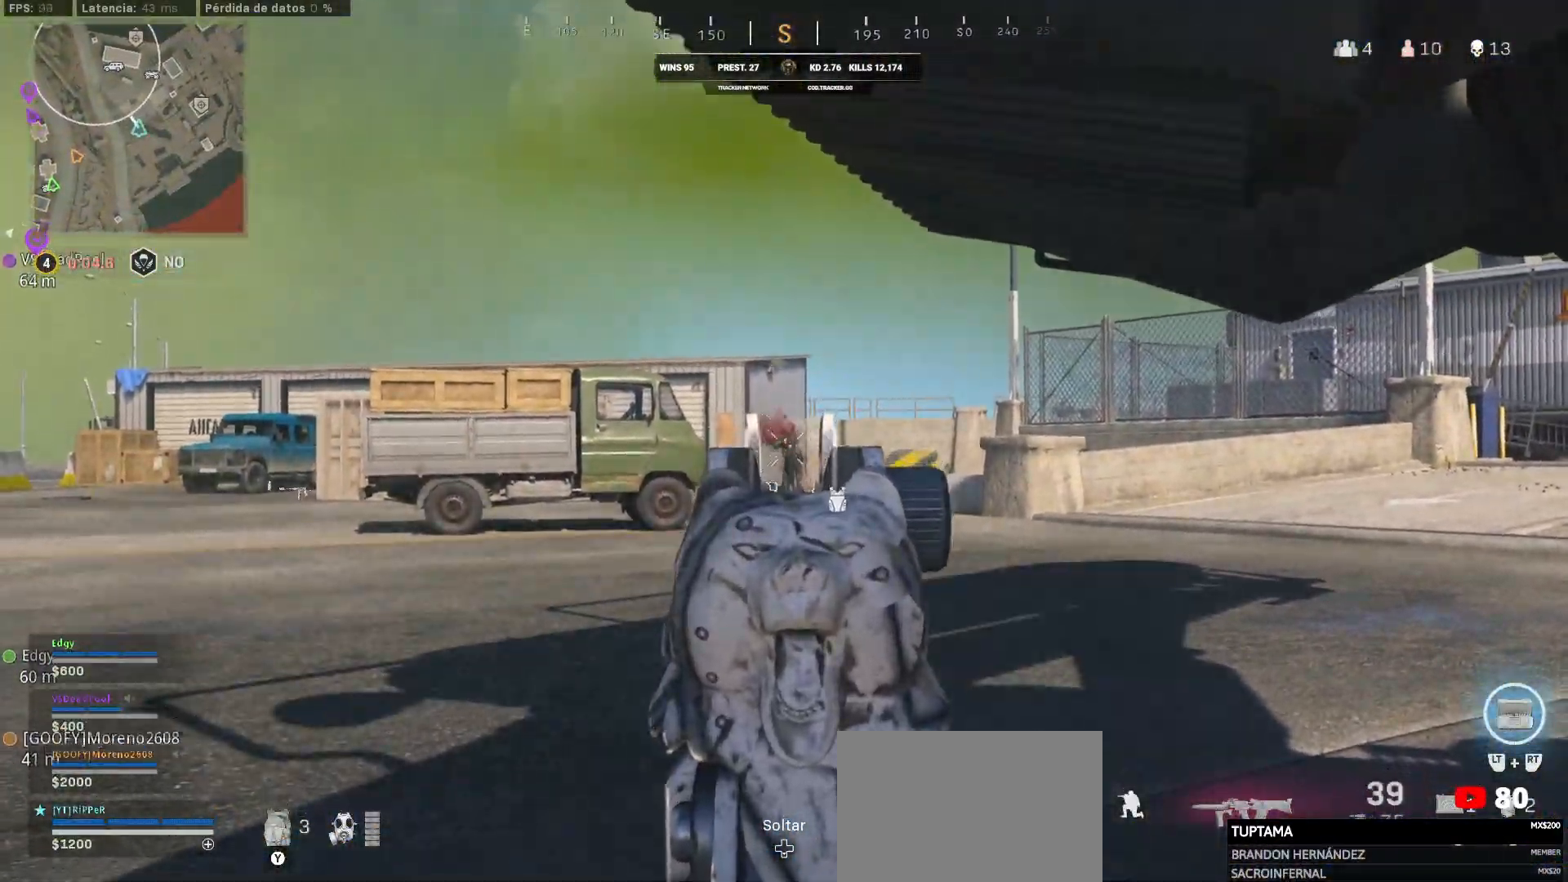
{"buttons": ["L1", "R1"], "left_stick": "left", "right_stick": "down", "events": [[333, "left_stick", "left"]]}
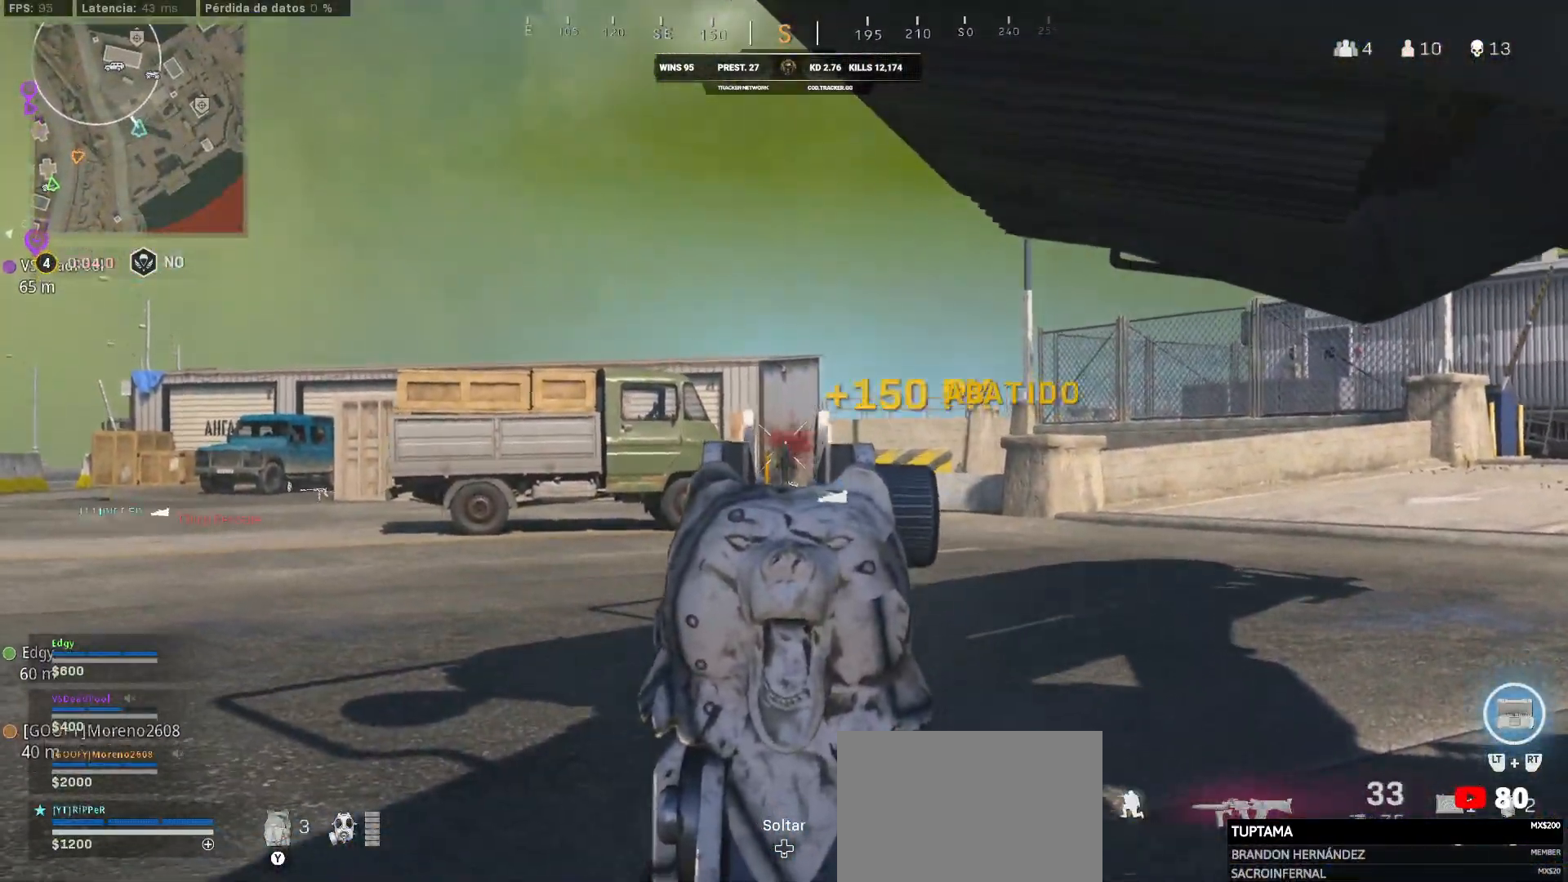
{"buttons": ["L1", "R1"], "left_stick": "center", "right_stick": "center", "events": [[333, "left_stick", "center"], [383, "right_stick", "center"]]}
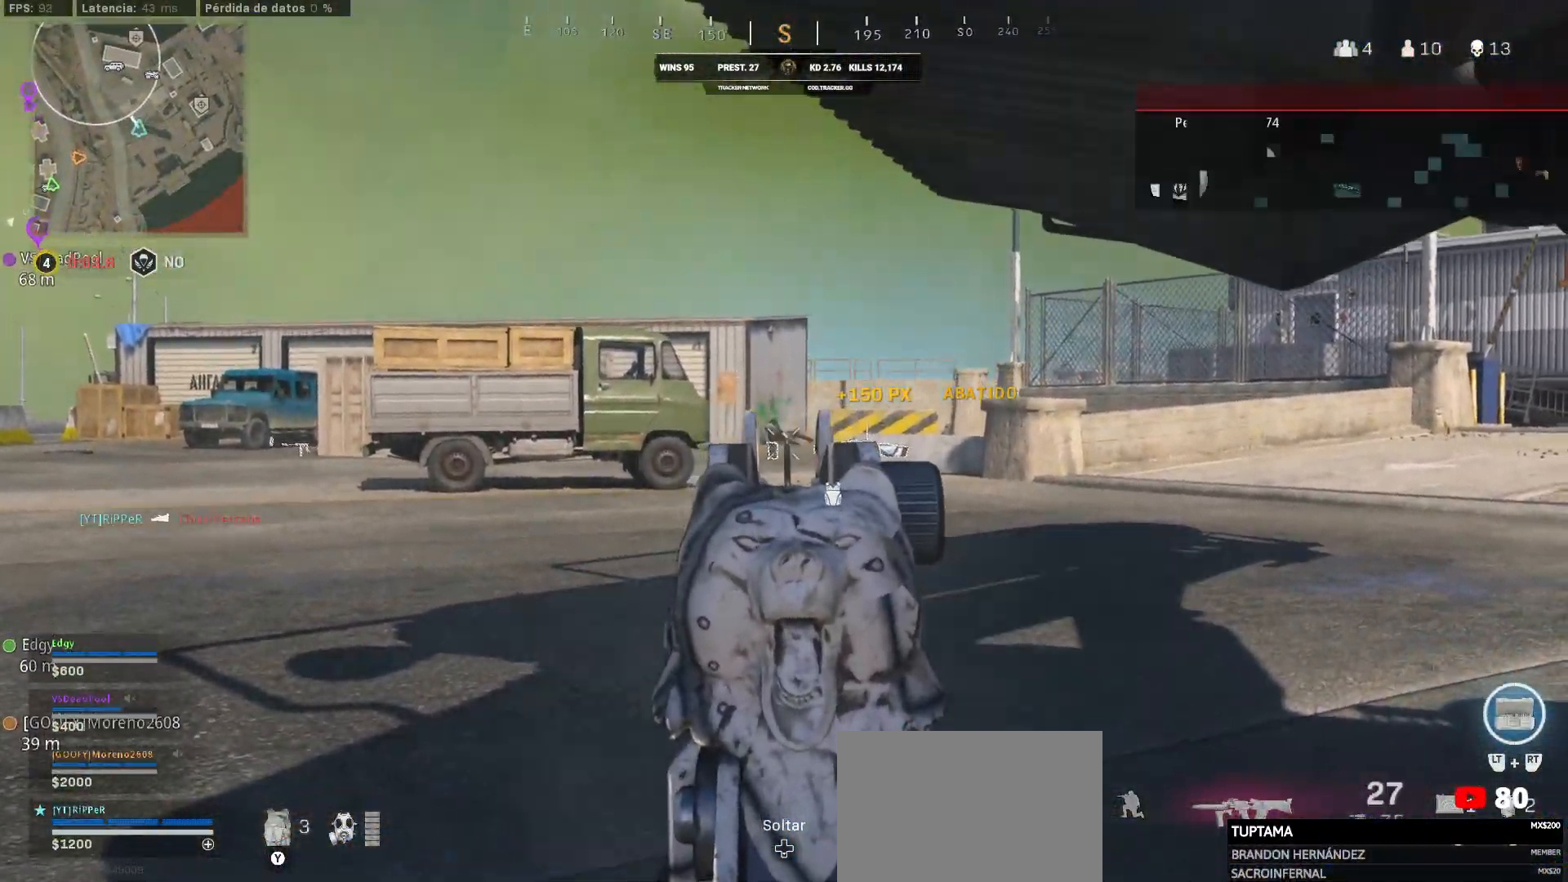
{"buttons": ["L1", "R1"], "left_stick": "down-right", "right_stick": "center", "events": [[33, "left_stick", "right"], [283, "left_stick", "down-right"]]}
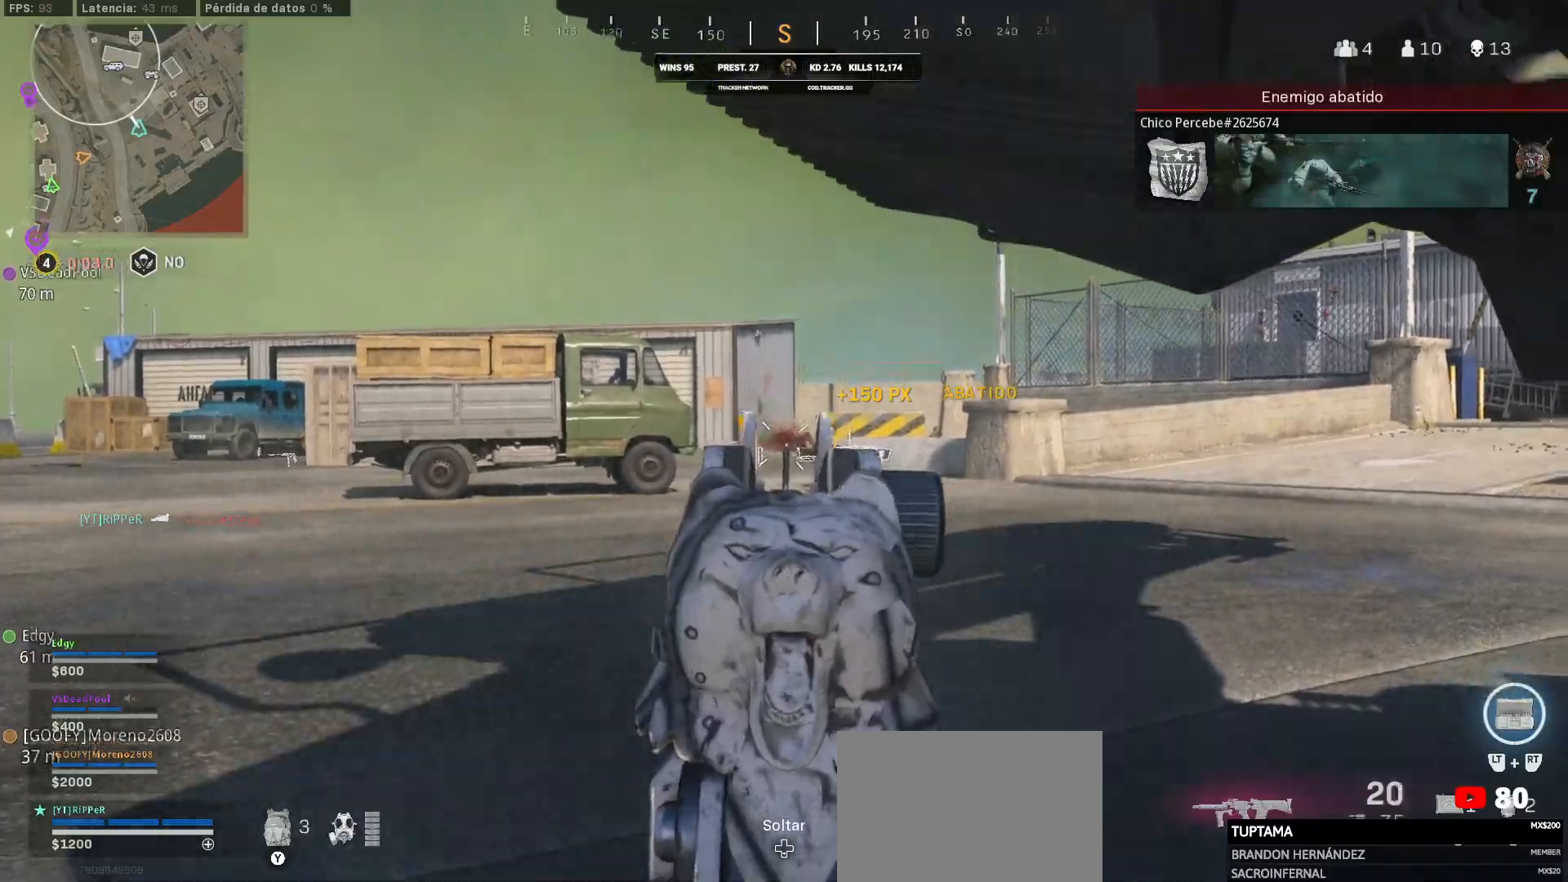
{"buttons": ["L1", "R1"], "left_stick": "down-right", "right_stick": "center", "events": []}
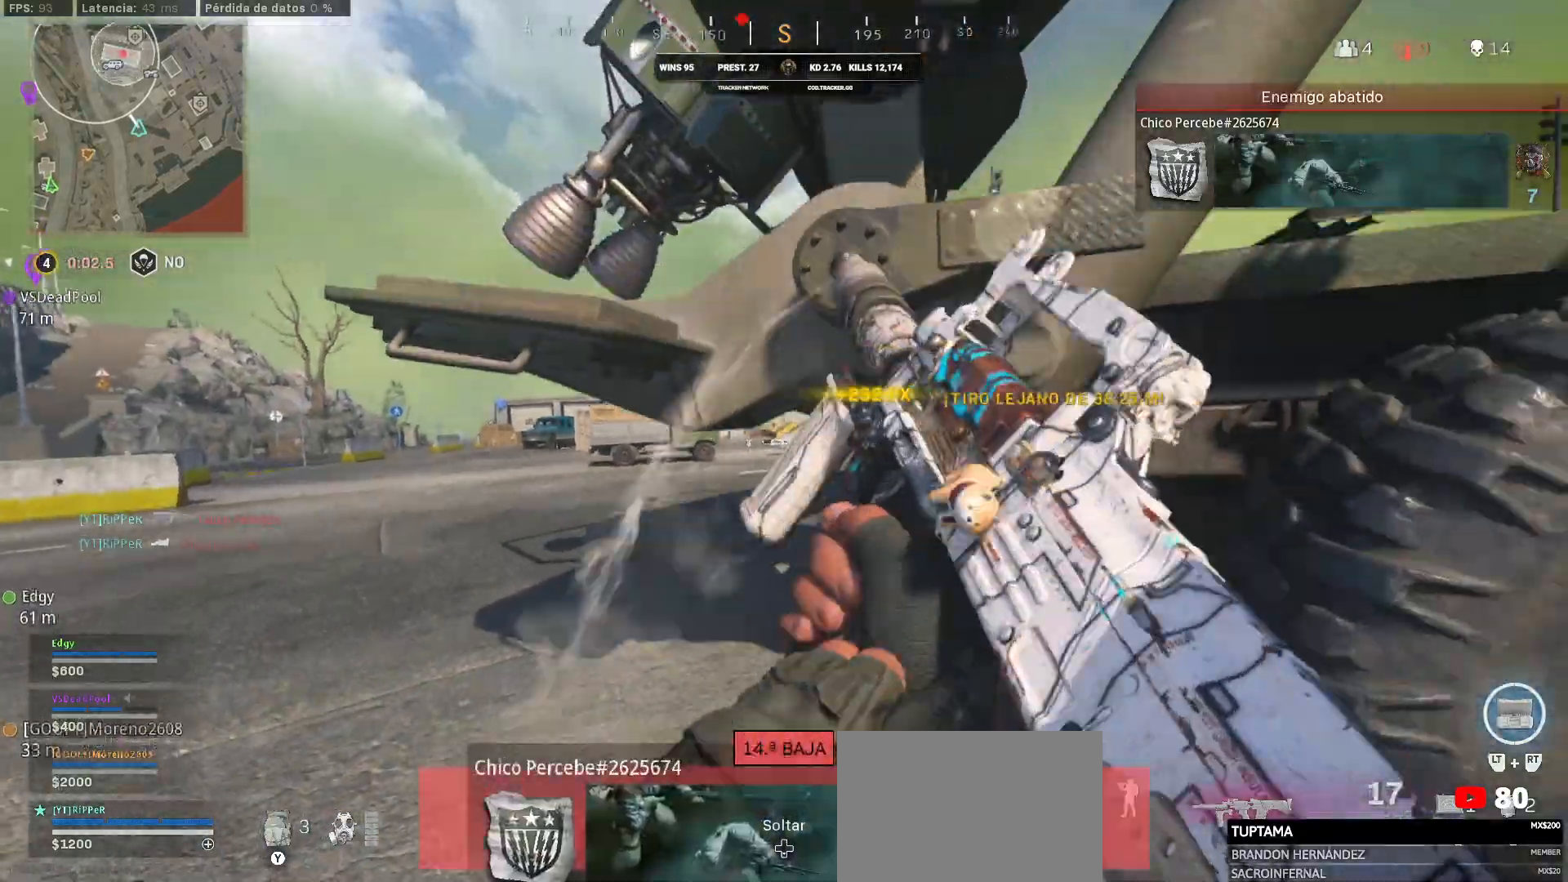
{"buttons": [], "left_stick": "up-left", "right_stick": "center", "events": [[200, "L1", "up"], [200, "SQUARE", "down"], [217, "R1", "up"], [217, "SQUARE", "up"], [217, "left_stick", "right"], [467, "left_stick", "up-left"]]}